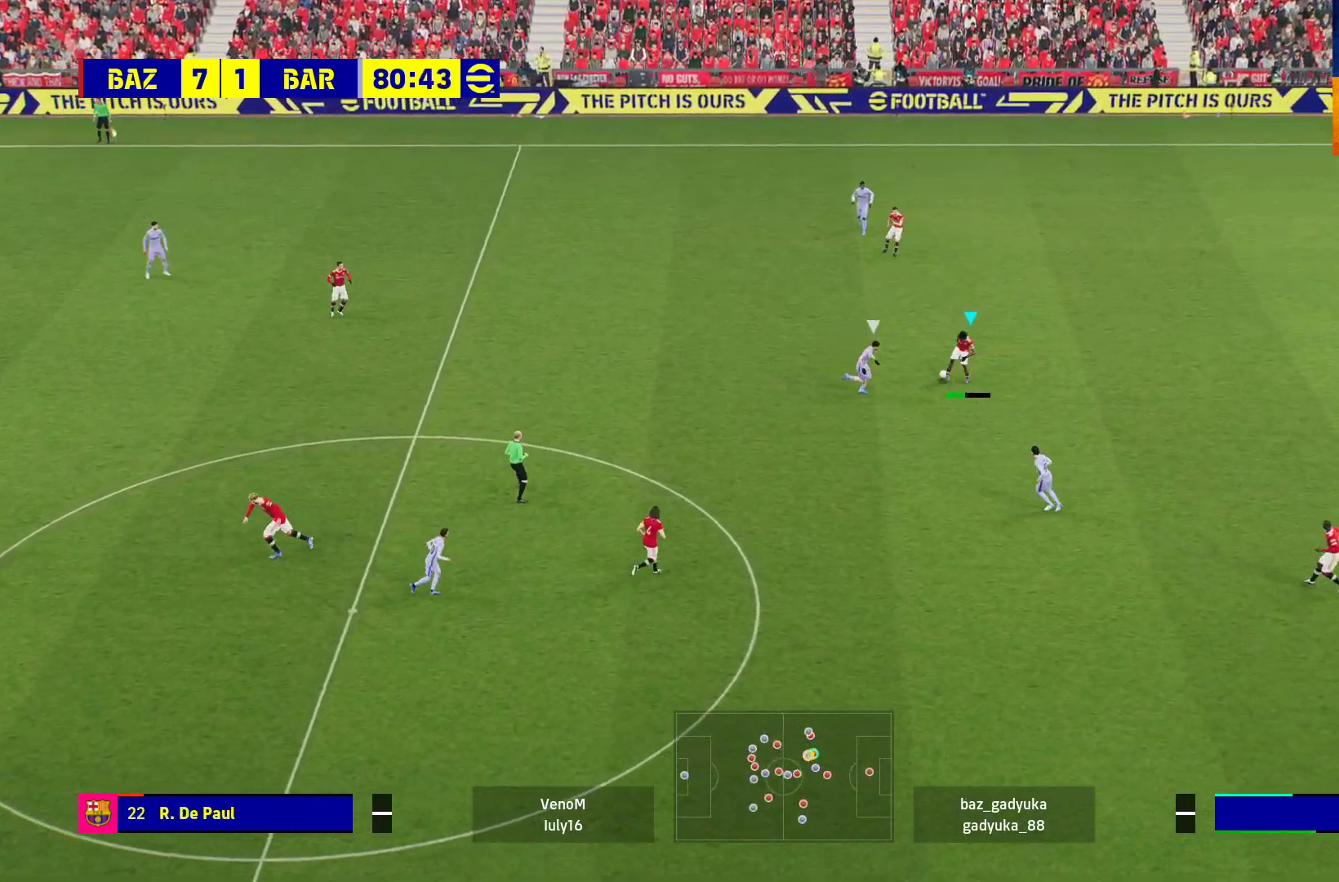
Gameplay with a controller (Xbox layout); each line is a JSON object with the inputs held at the frame after it. "events" lists button and stick changes between this image and that frame as [ms after this image, input, new state], when the widget could be followed in between.
{"buttons": ["A", "L3"], "left_stick": "down-left", "right_stick": "center", "events": [[283, "left_stick", "center"], [333, "left_stick", "down-left"], [400, "A", "down"], [500, "L3", "down"]]}
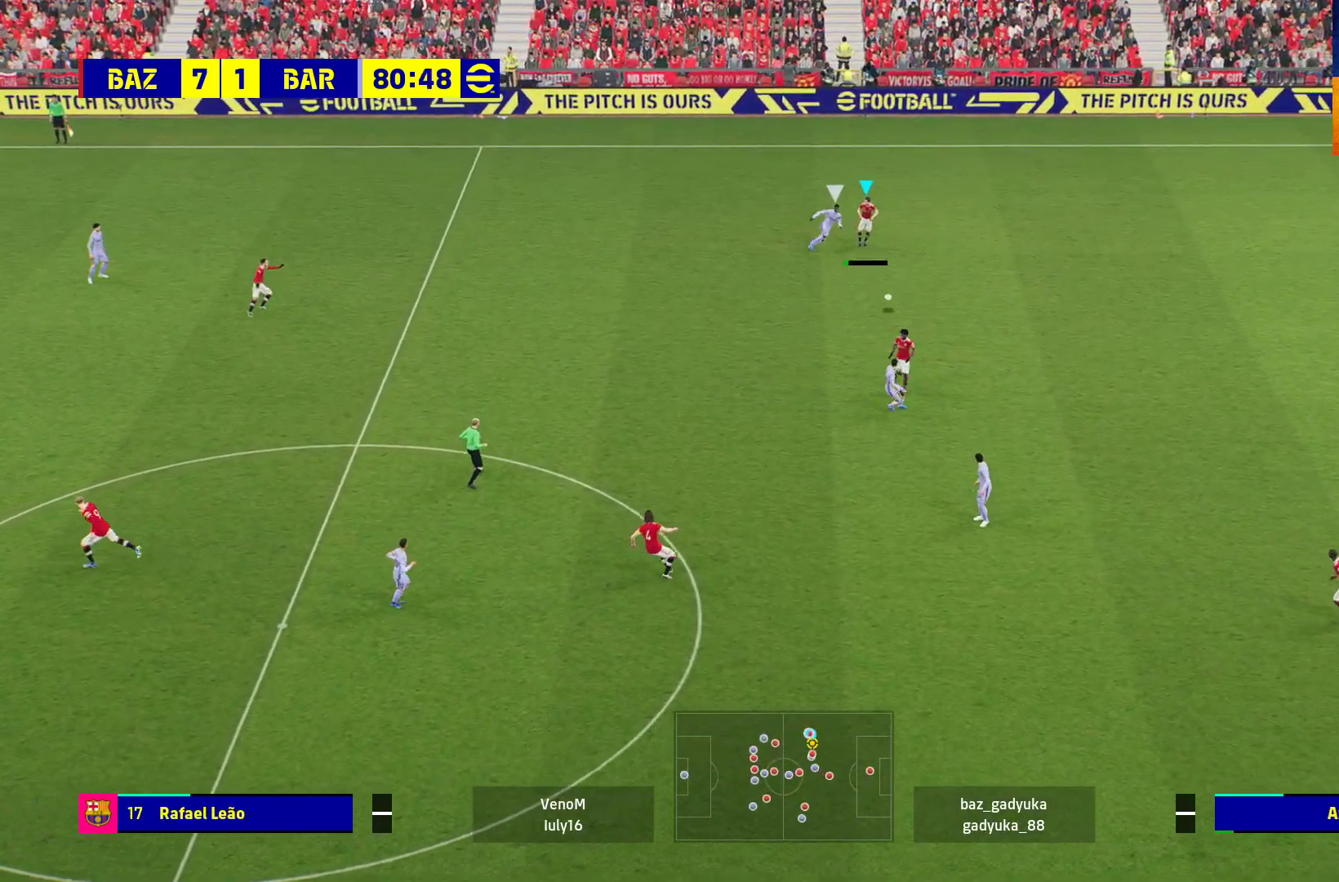
{"buttons": ["L3"], "left_stick": "down-left", "right_stick": "center", "events": [[33, "A", "up"]]}
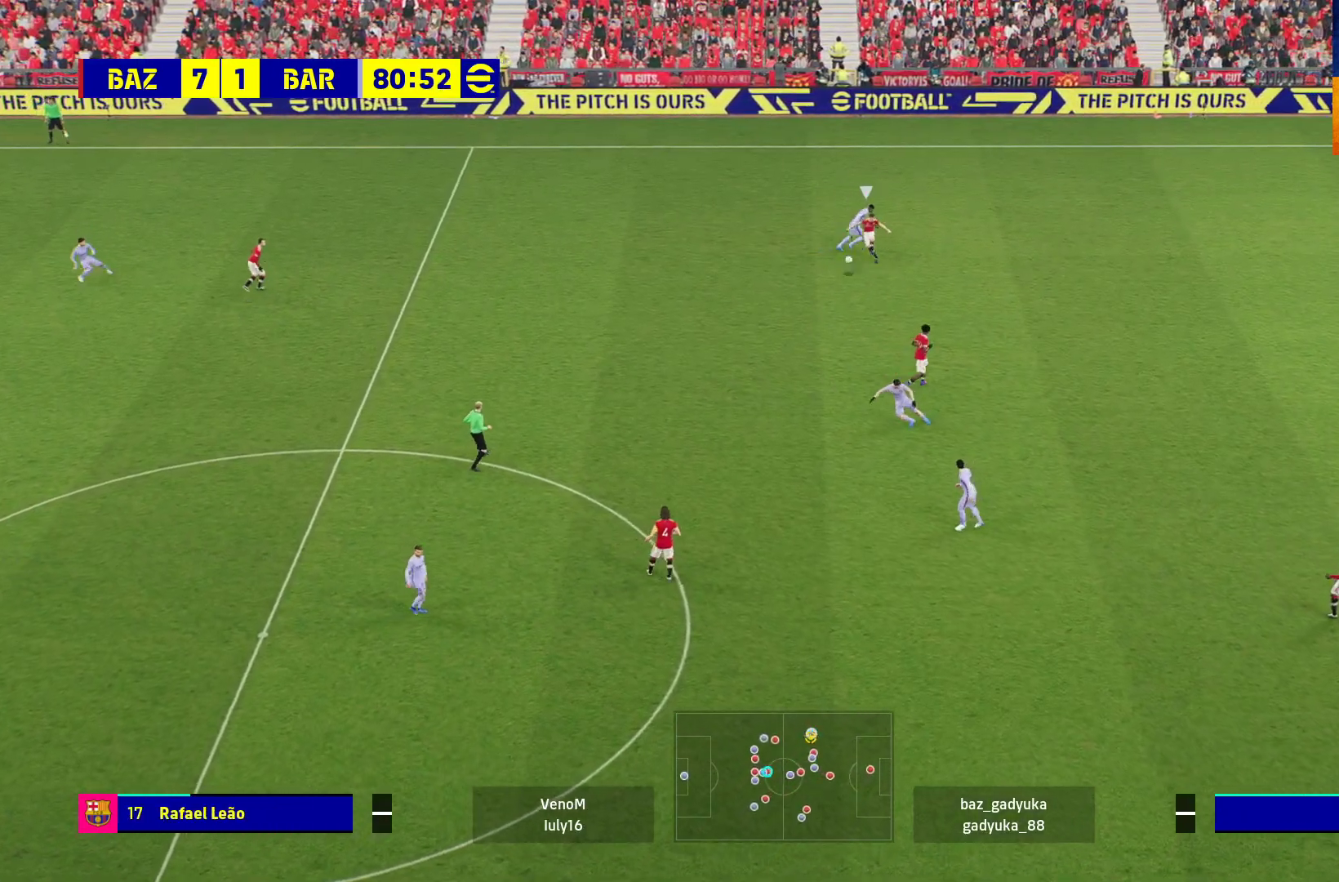
{"buttons": [], "left_stick": "up-right", "right_stick": "center", "events": [[150, "L3", "up"], [317, "left_stick", "up-left"], [367, "left_stick", "up"], [467, "left_stick", "up-right"]]}
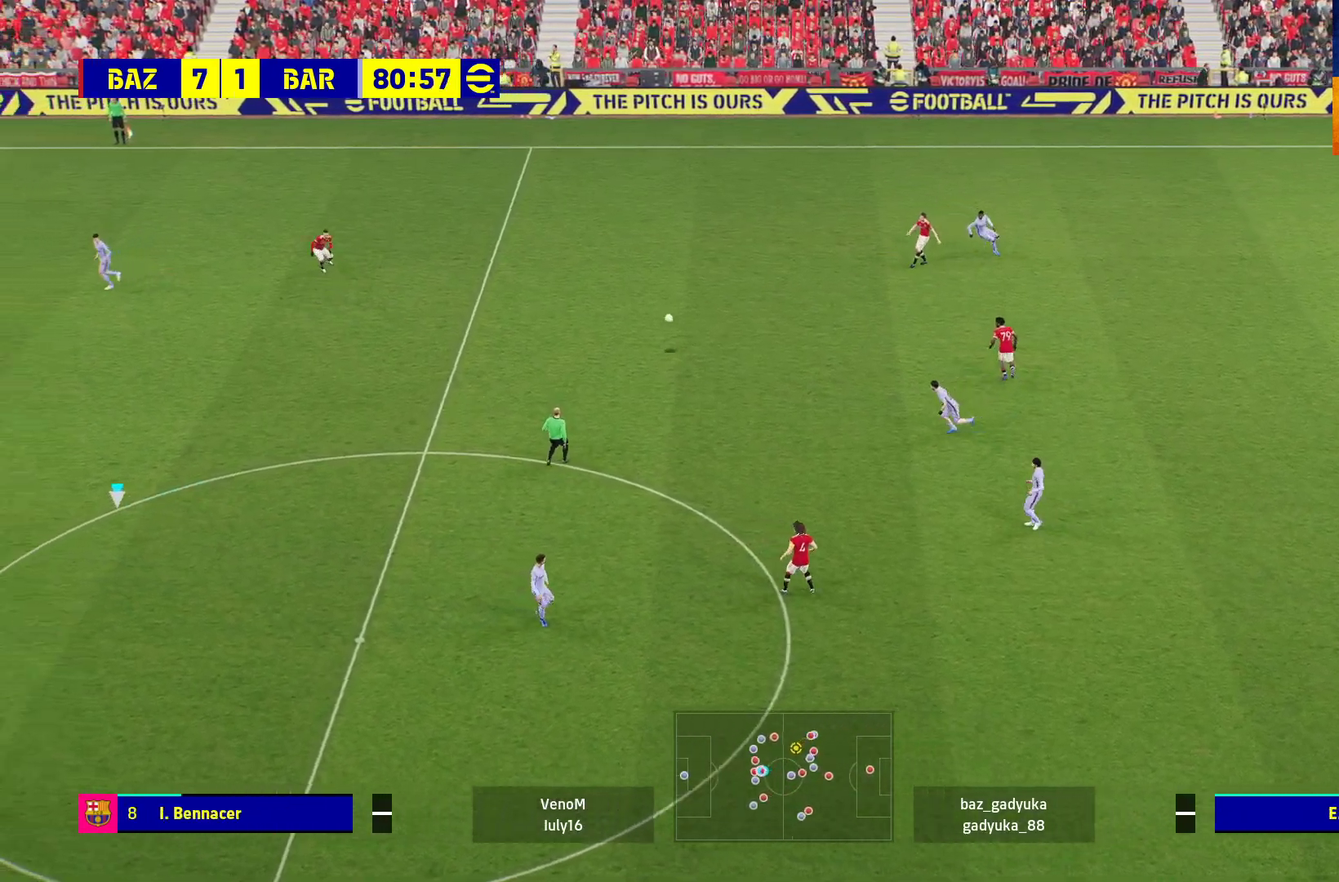
{"buttons": [], "left_stick": "up-right", "right_stick": "center", "events": []}
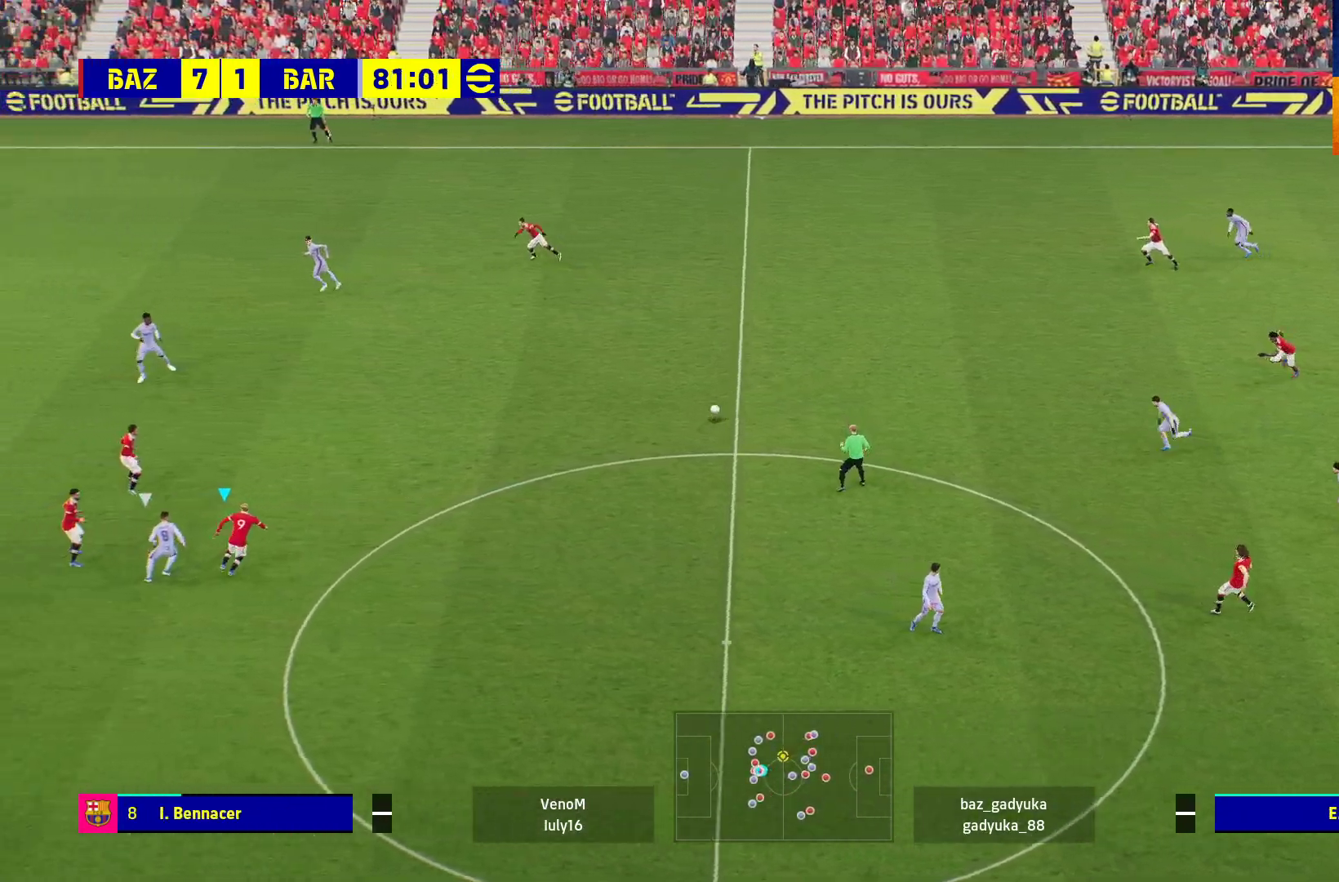
{"buttons": ["L1"], "left_stick": "up", "right_stick": "center", "events": [[183, "left_stick", "up"], [483, "L1", "down"]]}
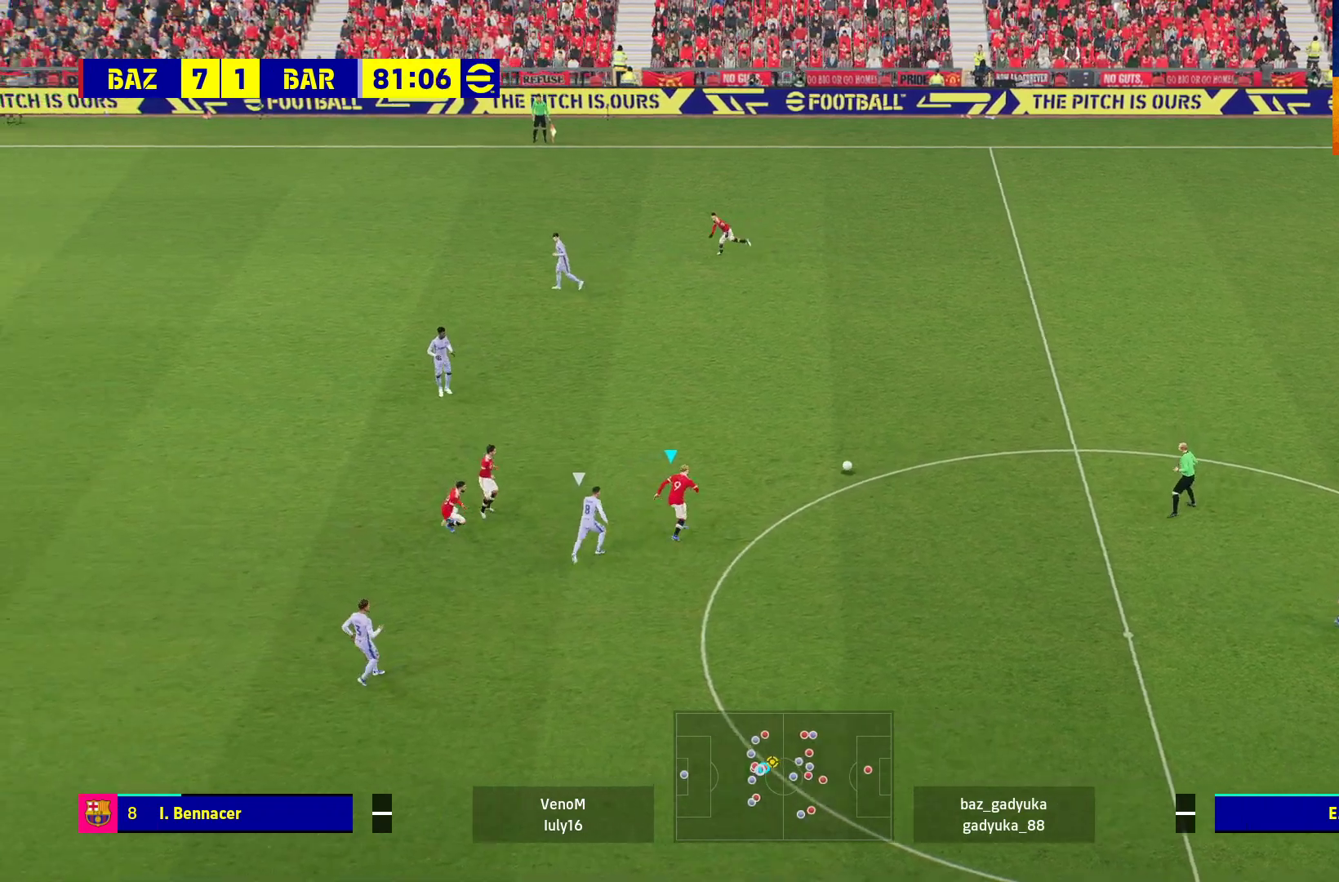
{"buttons": [], "left_stick": "center", "right_stick": "center", "events": [[17, "A", "down"], [233, "A", "up"], [383, "L1", "up"], [500, "left_stick", "center"]]}
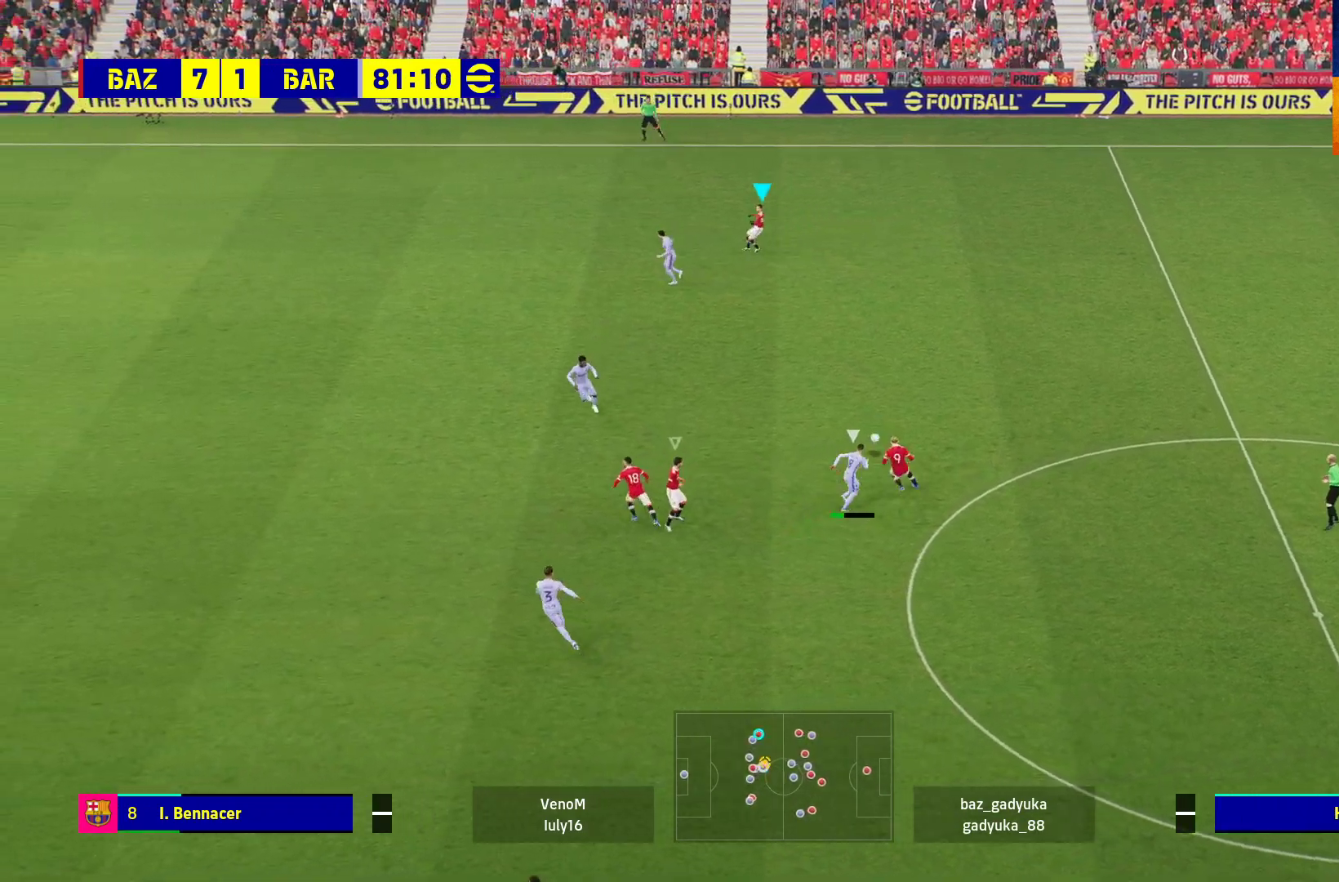
{"buttons": [], "left_stick": "down-right", "right_stick": "center", "events": [[300, "left_stick", "down"], [500, "left_stick", "down-right"]]}
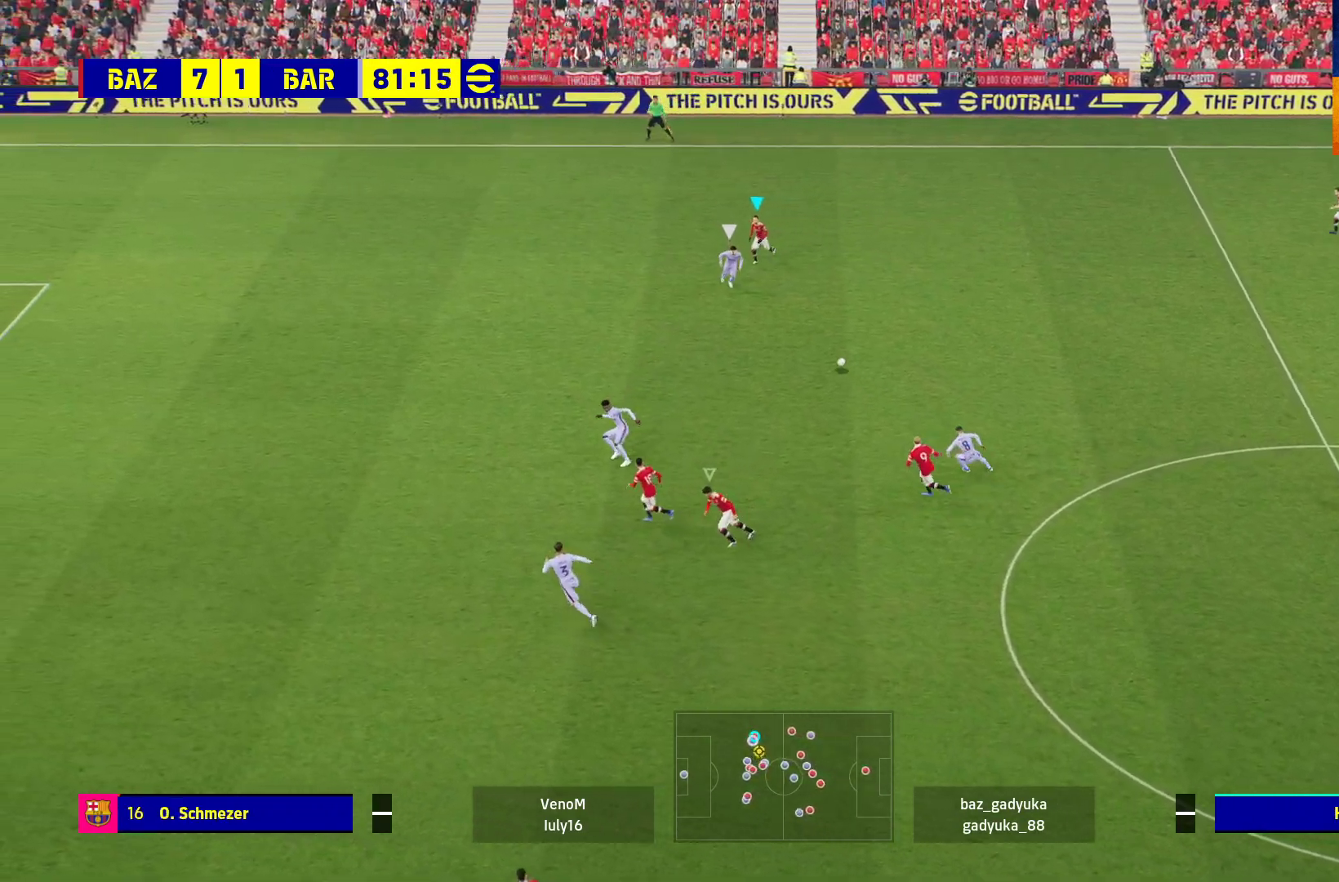
{"buttons": ["R1"], "left_stick": "down-right", "right_stick": "center", "events": [[217, "R1", "down"]]}
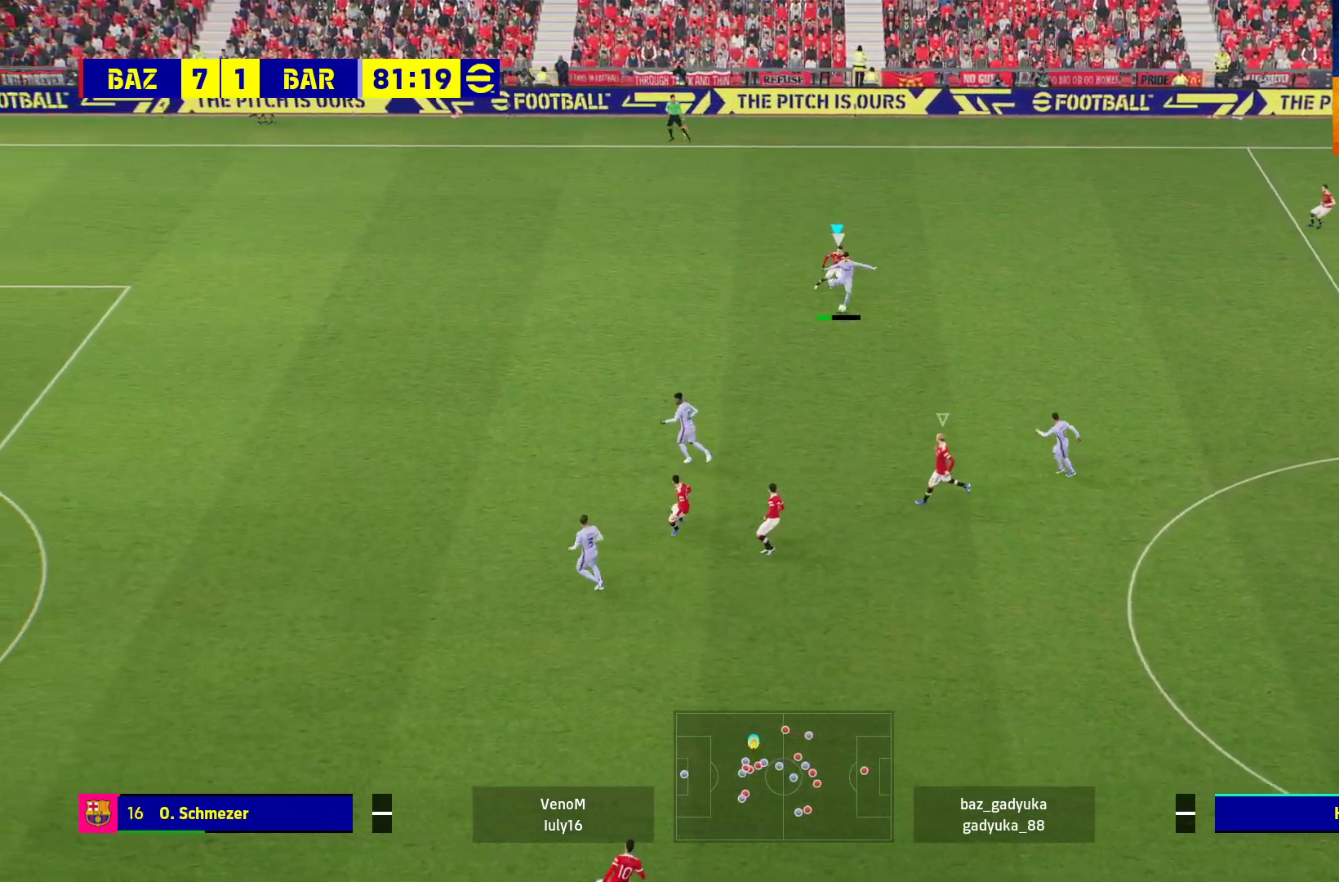
{"buttons": ["A", "R1"], "left_stick": "down-right", "right_stick": "center", "events": [[50, "L3", "down"], [150, "A", "down"], [350, "L3", "up"]]}
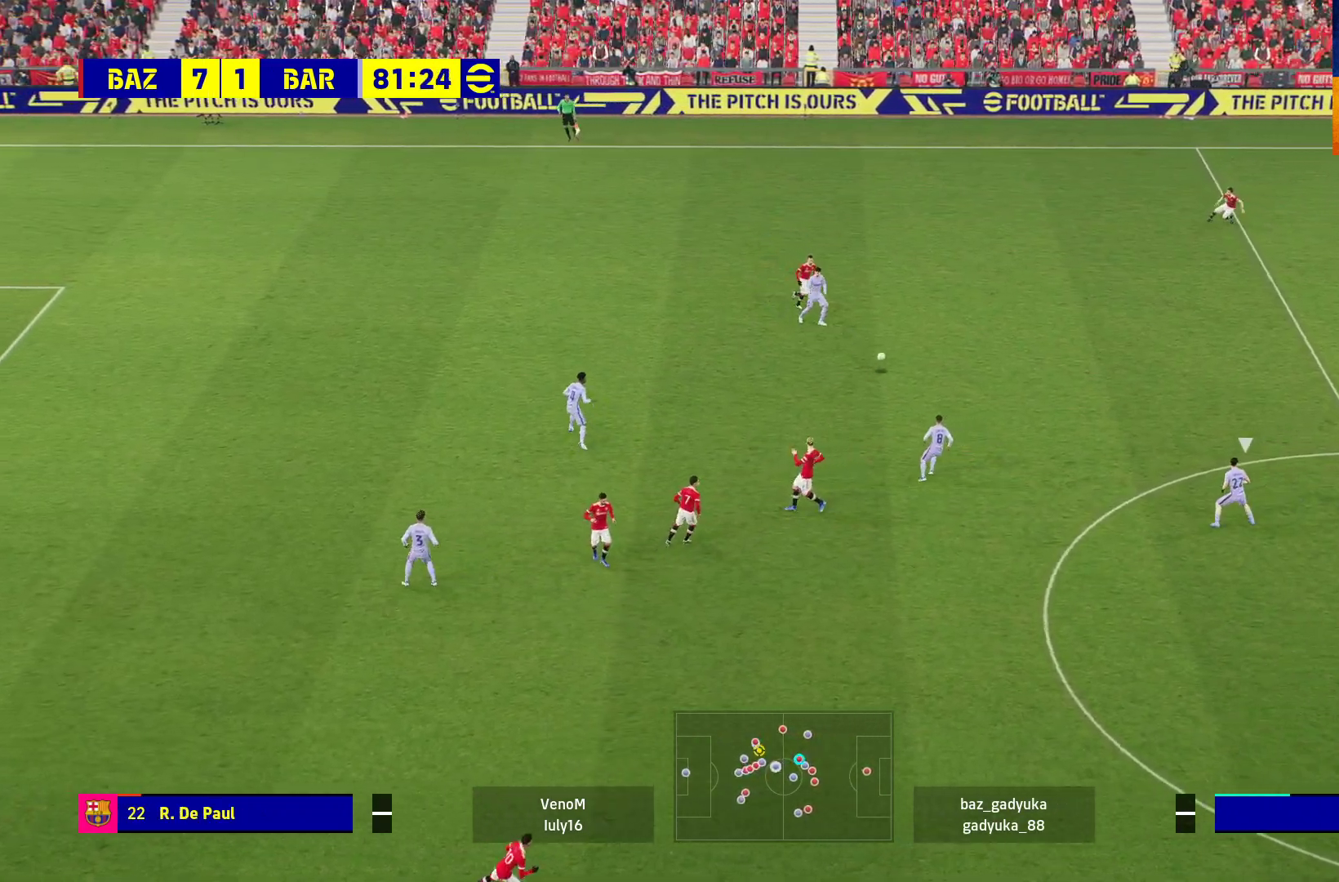
{"buttons": ["A", "R1"], "left_stick": "down-left", "right_stick": "center", "events": [[33, "left_stick", "center"], [417, "left_stick", "down-left"]]}
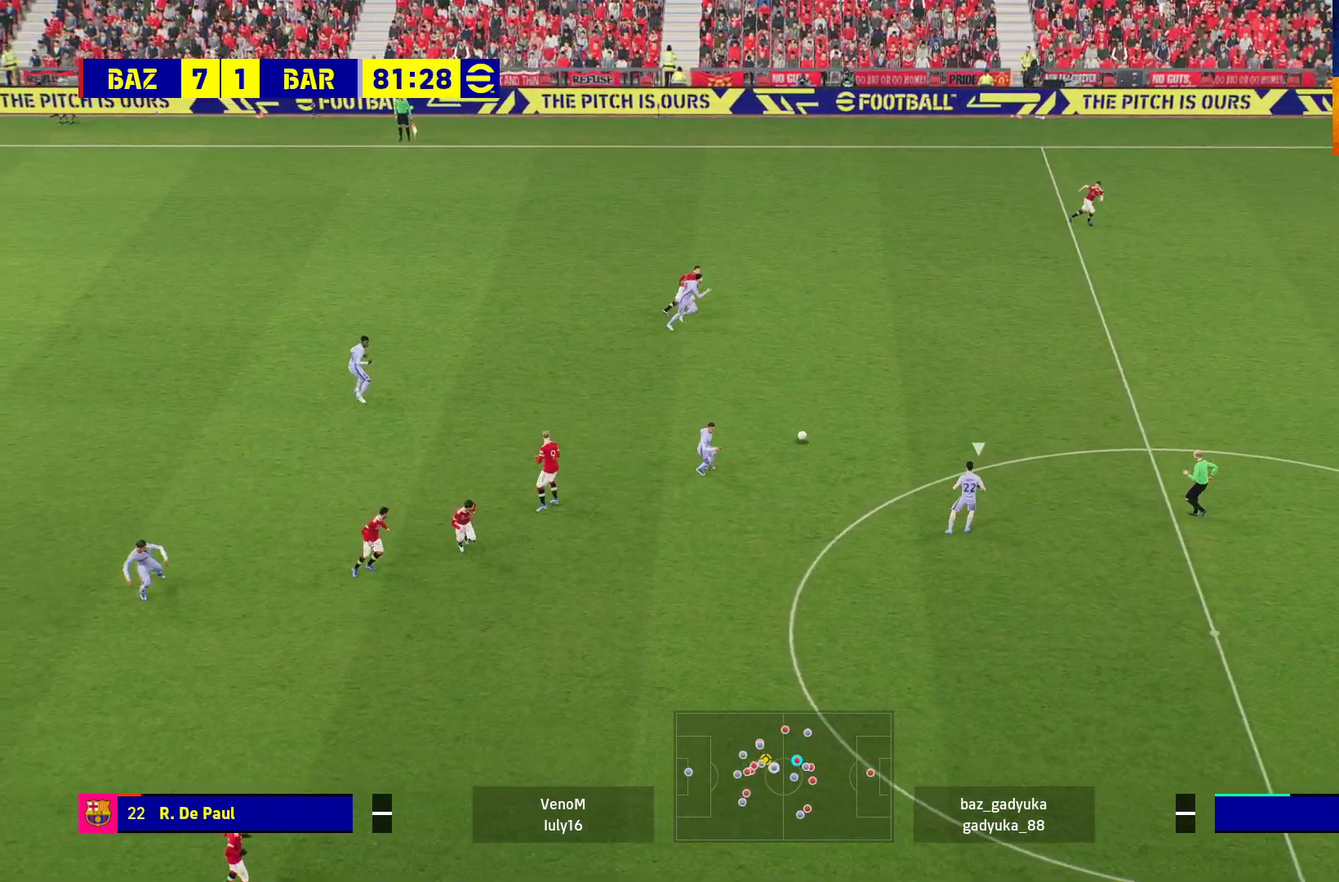
{"buttons": ["R1"], "left_stick": "down-left", "right_stick": "center", "events": [[300, "A", "up"]]}
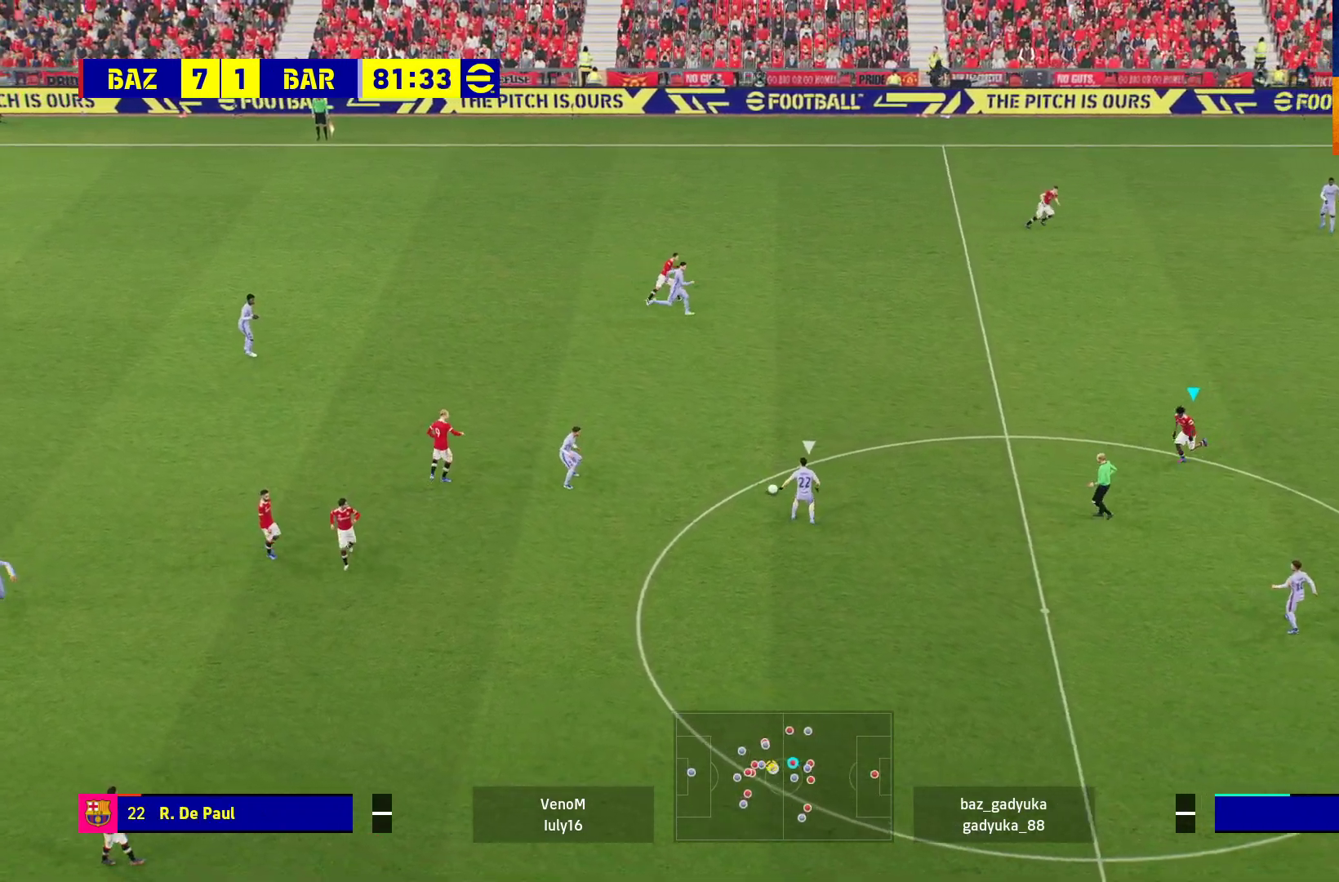
{"buttons": ["R1"], "left_stick": "down-left", "right_stick": "center", "events": []}
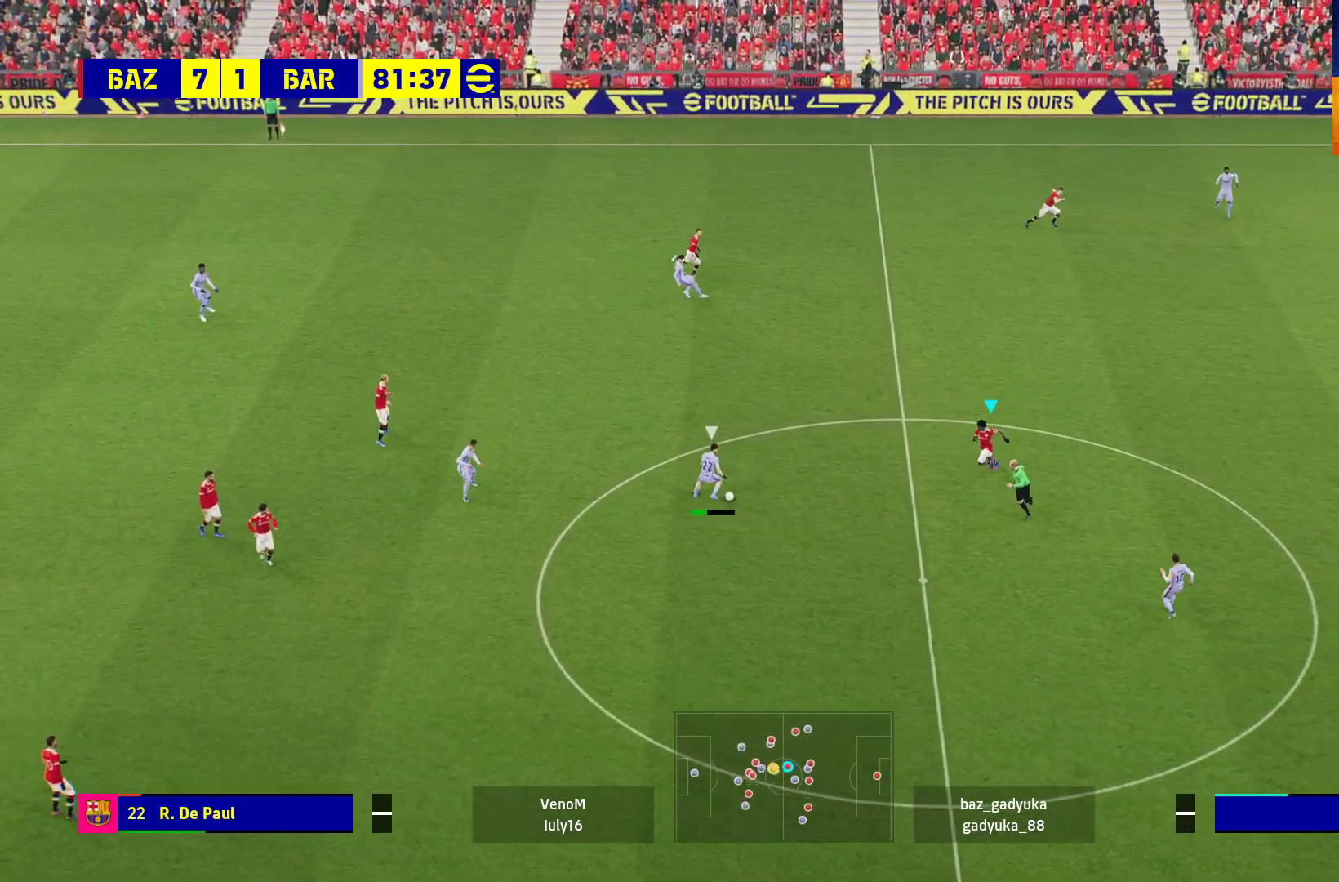
{"buttons": ["A", "R1"], "left_stick": "down-left", "right_stick": "center", "events": [[133, "A", "down"]]}
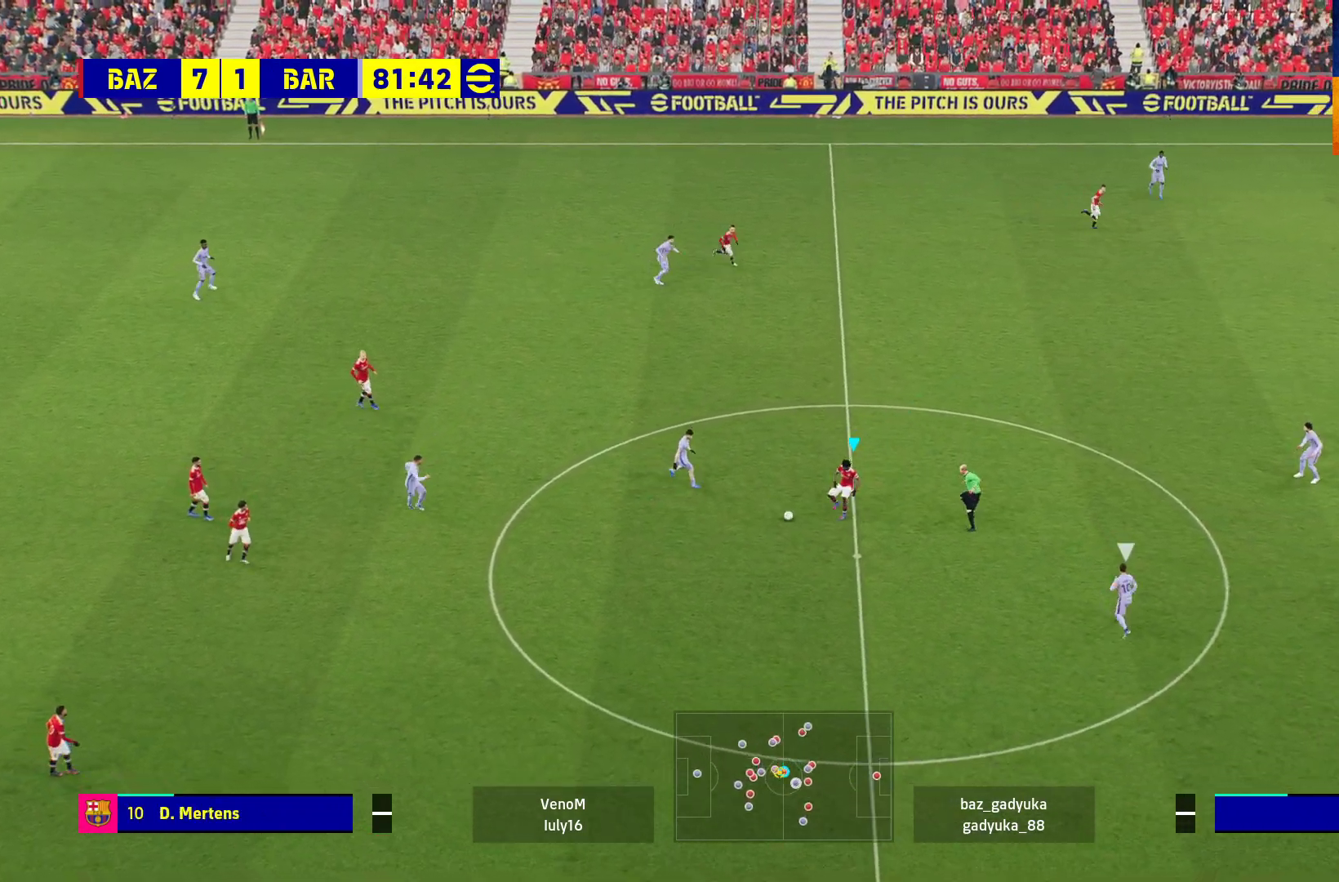
{"buttons": ["A", "R1"], "left_stick": "down-left", "right_stick": "center", "events": []}
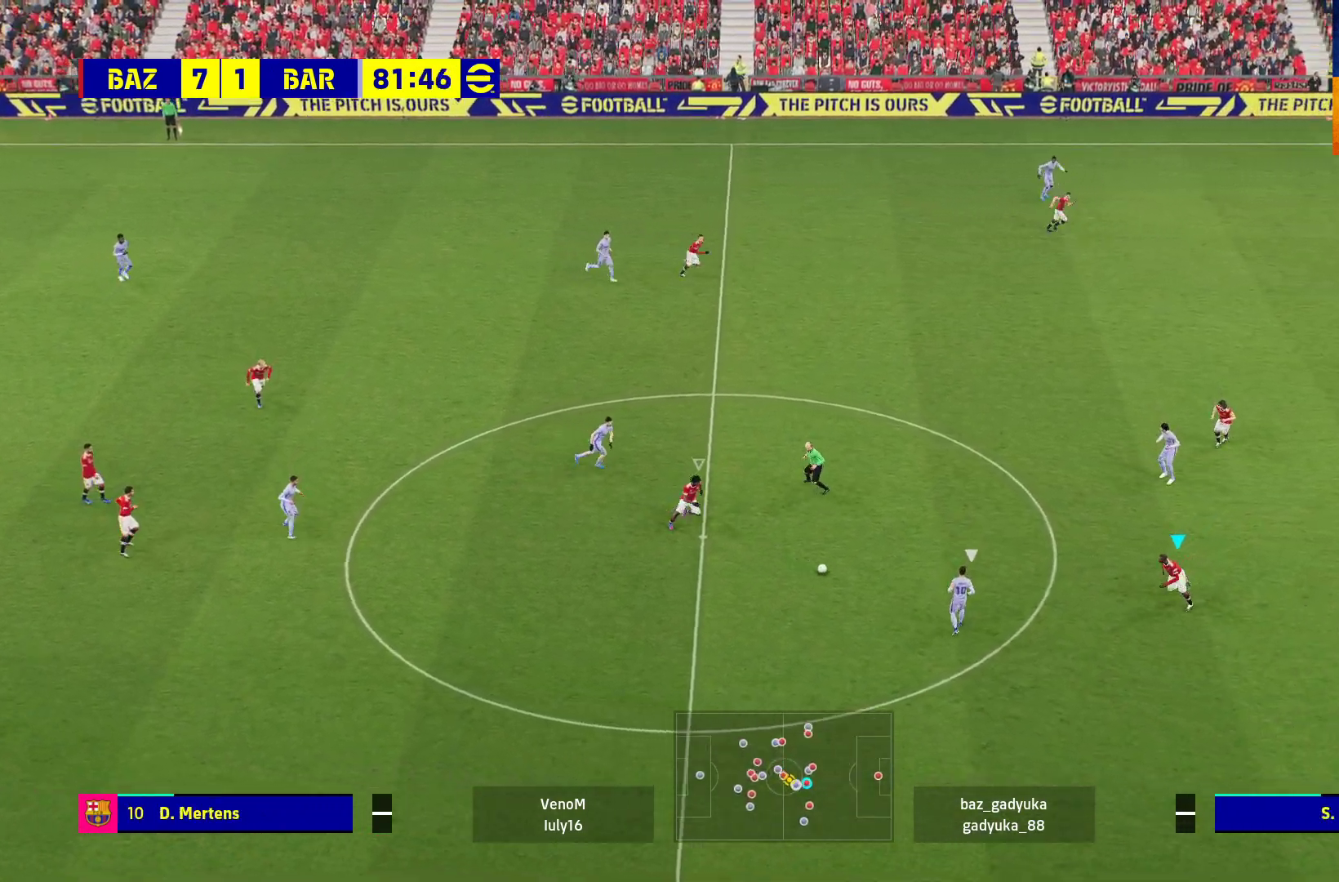
{"buttons": ["A", "R1"], "left_stick": "down-left", "right_stick": "center", "events": []}
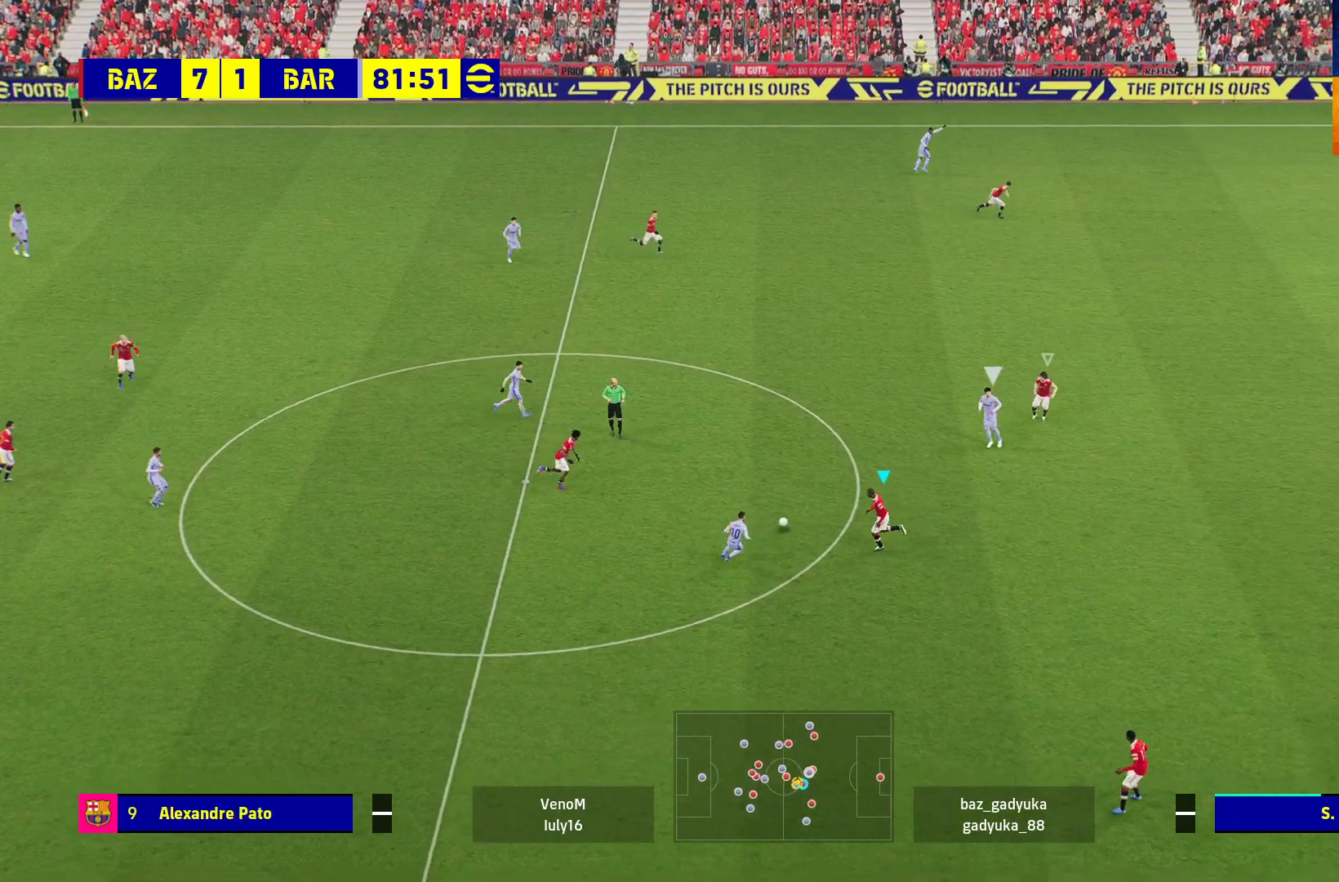
{"buttons": ["A", "R1"], "left_stick": "down-left", "right_stick": "center", "events": []}
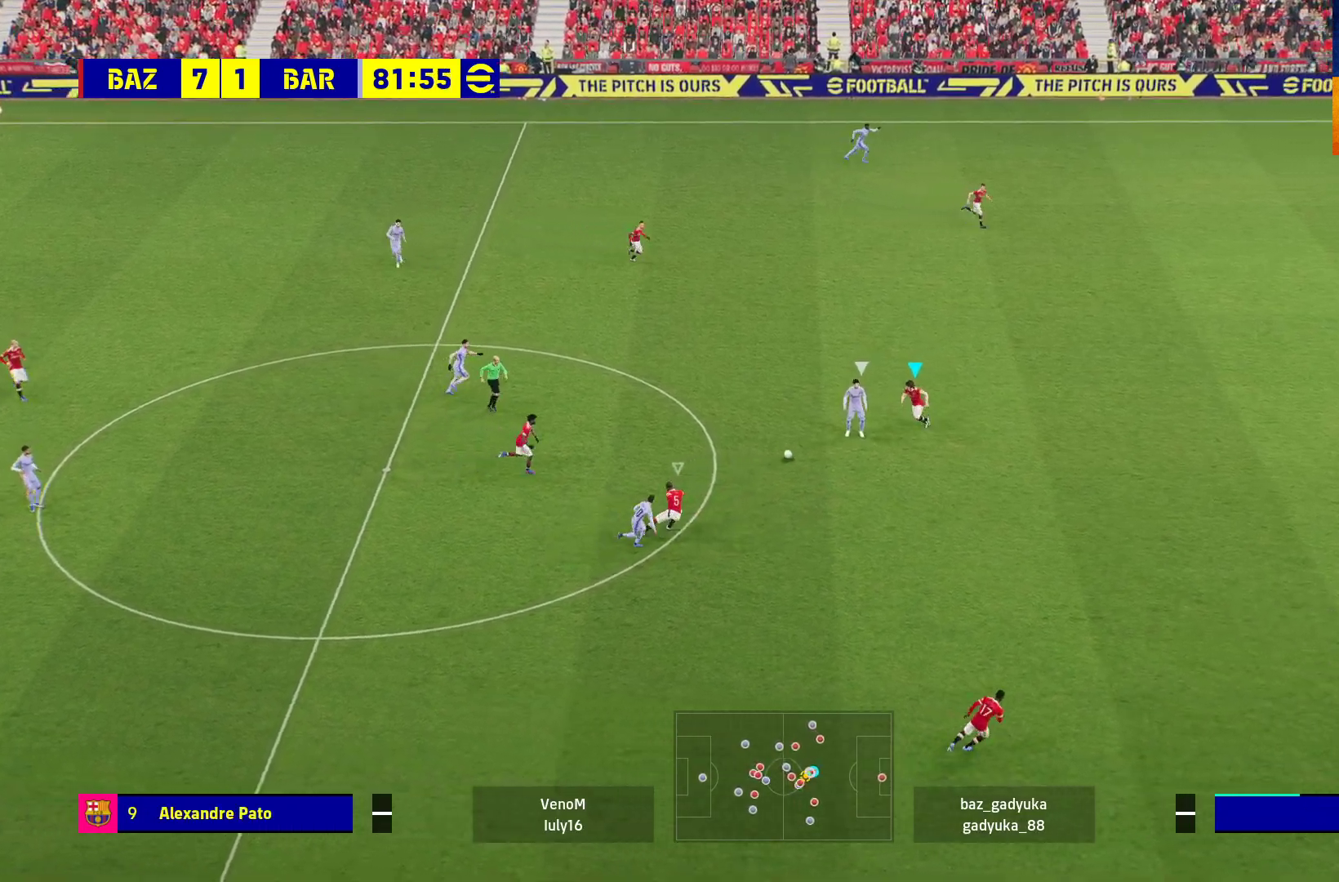
{"buttons": ["A", "R1"], "left_stick": "down-left", "right_stick": "center", "events": []}
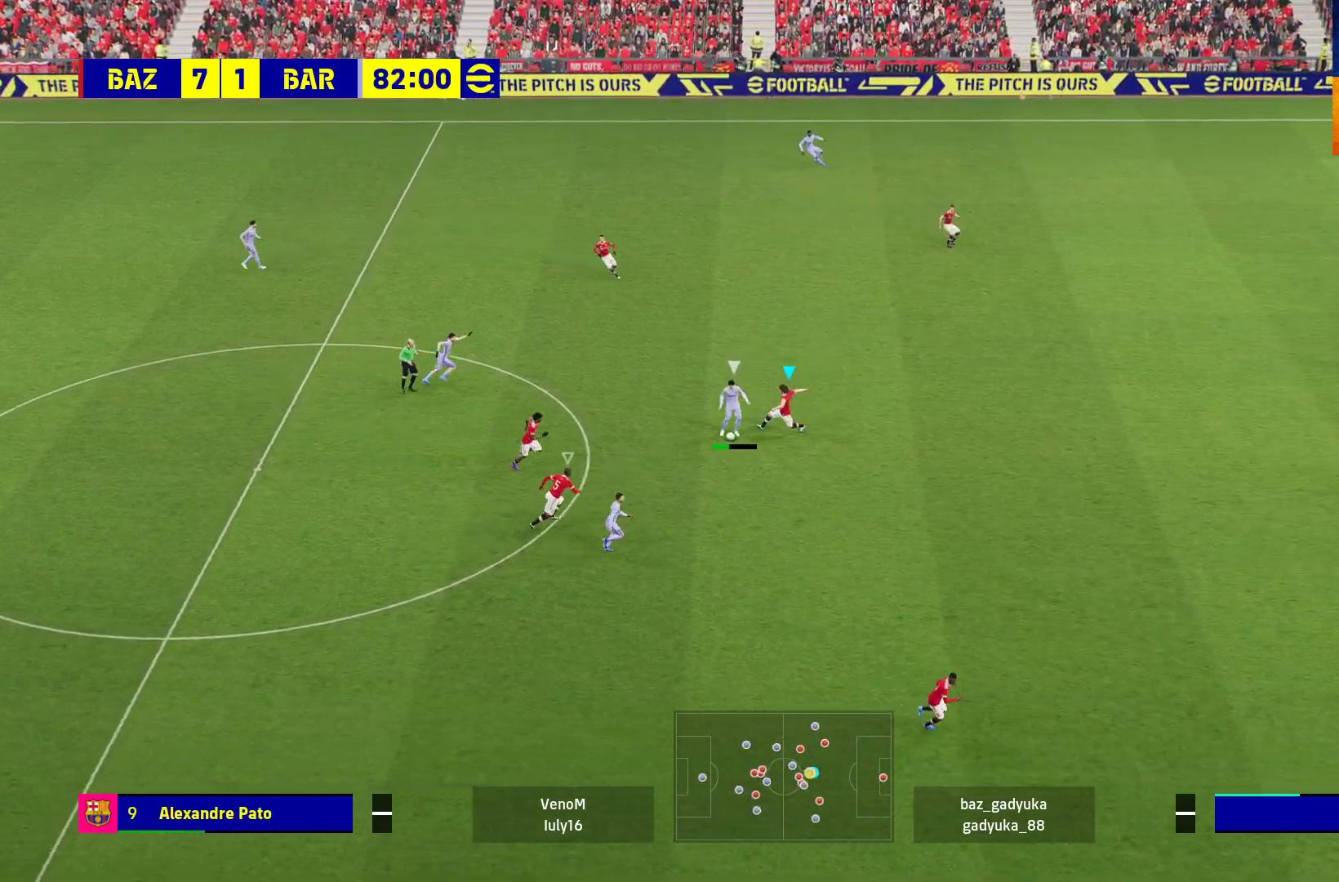
{"buttons": ["A", "R1"], "left_stick": "down-left", "right_stick": "center", "events": []}
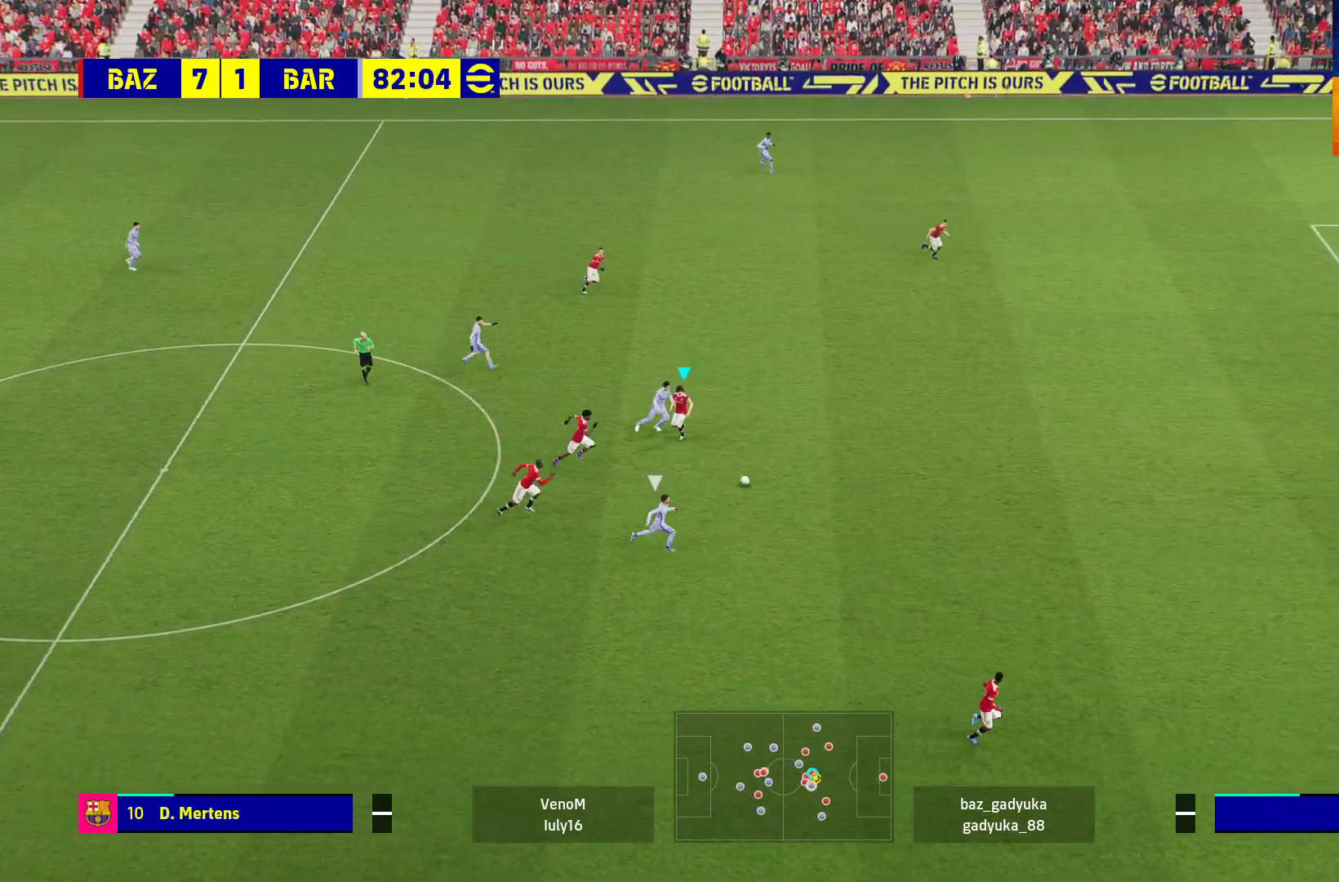
{"buttons": ["A", "R1"], "left_stick": "up-right", "right_stick": "center", "events": [[33, "left_stick", "center"], [100, "left_stick", "up-right"]]}
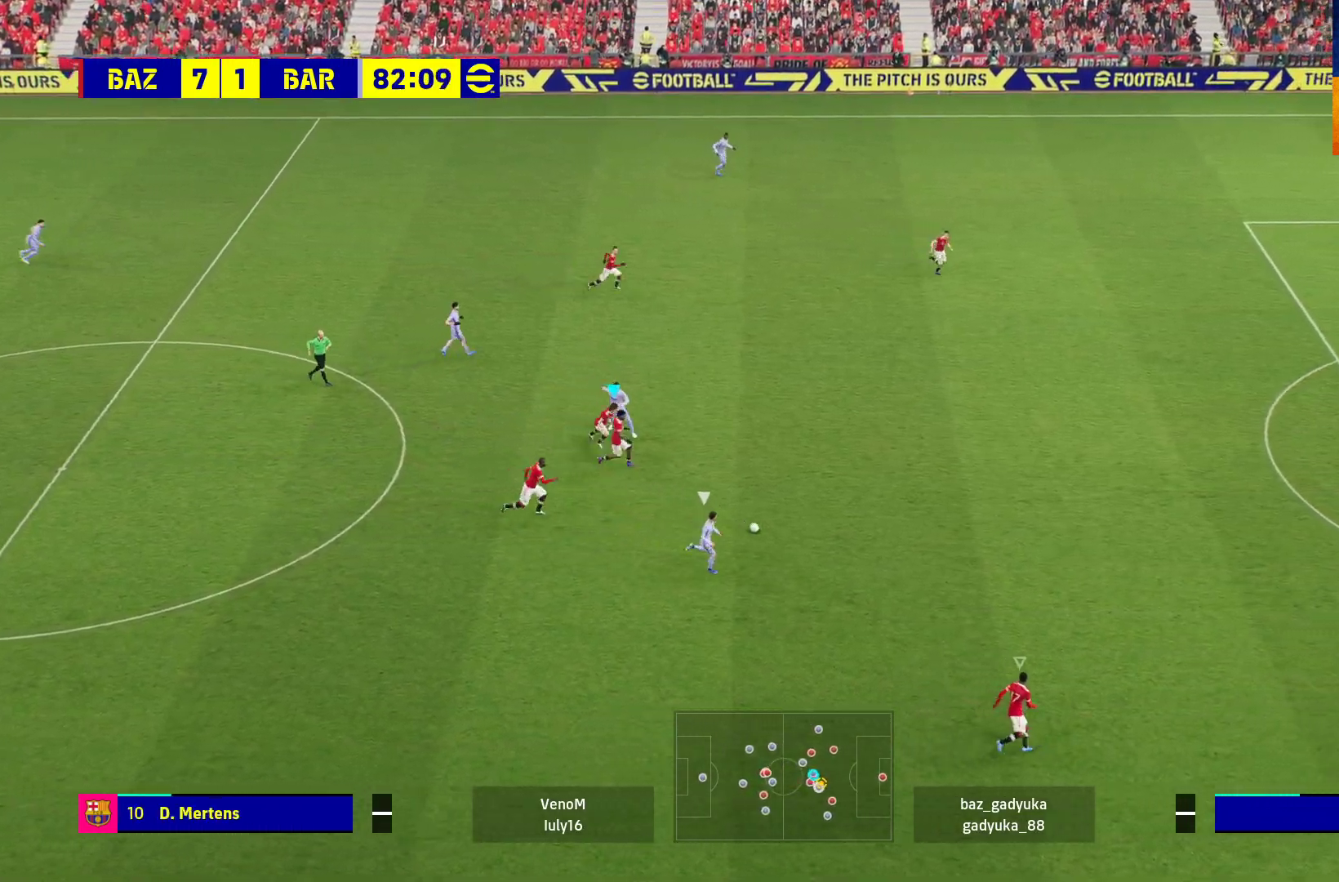
{"buttons": ["A", "R1"], "left_stick": "up-right", "right_stick": "center", "events": [[167, "L1", "down"], [383, "L1", "up"]]}
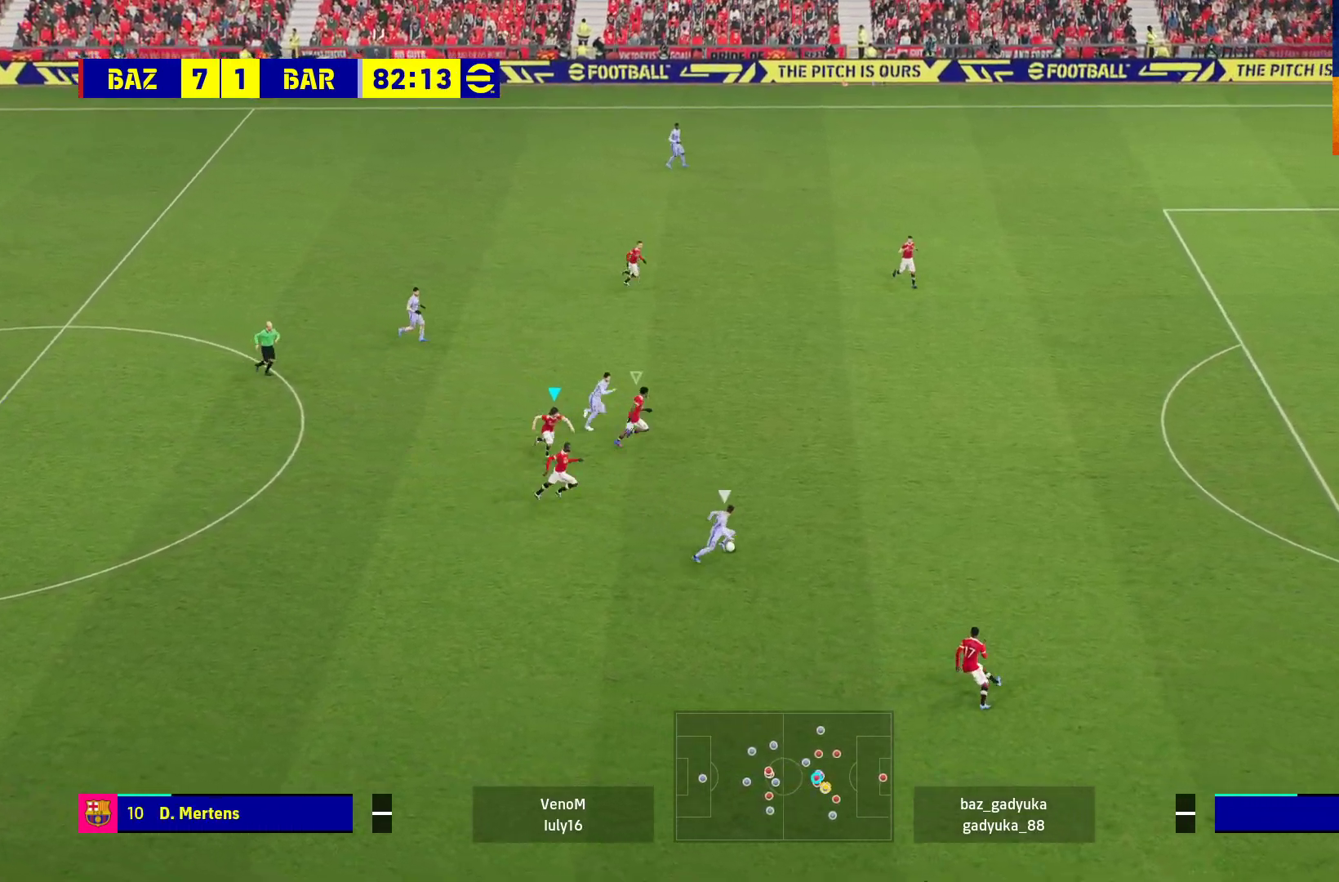
{"buttons": ["A", "R1"], "left_stick": "up-right", "right_stick": "center", "events": []}
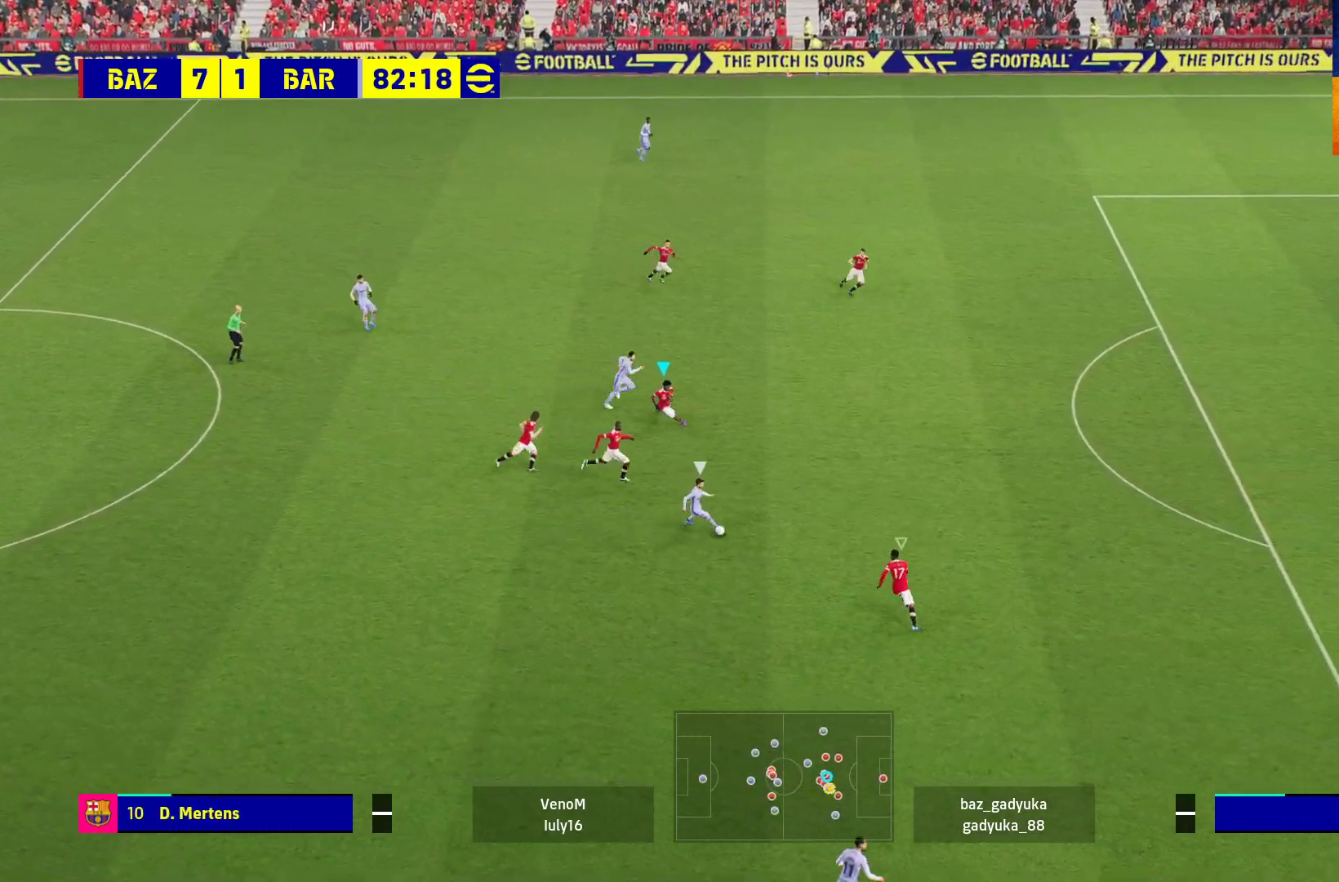
{"buttons": ["A", "R1"], "left_stick": "center", "right_stick": "center", "events": [[83, "left_stick", "up"], [167, "L1", "down"], [300, "L1", "up"], [383, "left_stick", "center"]]}
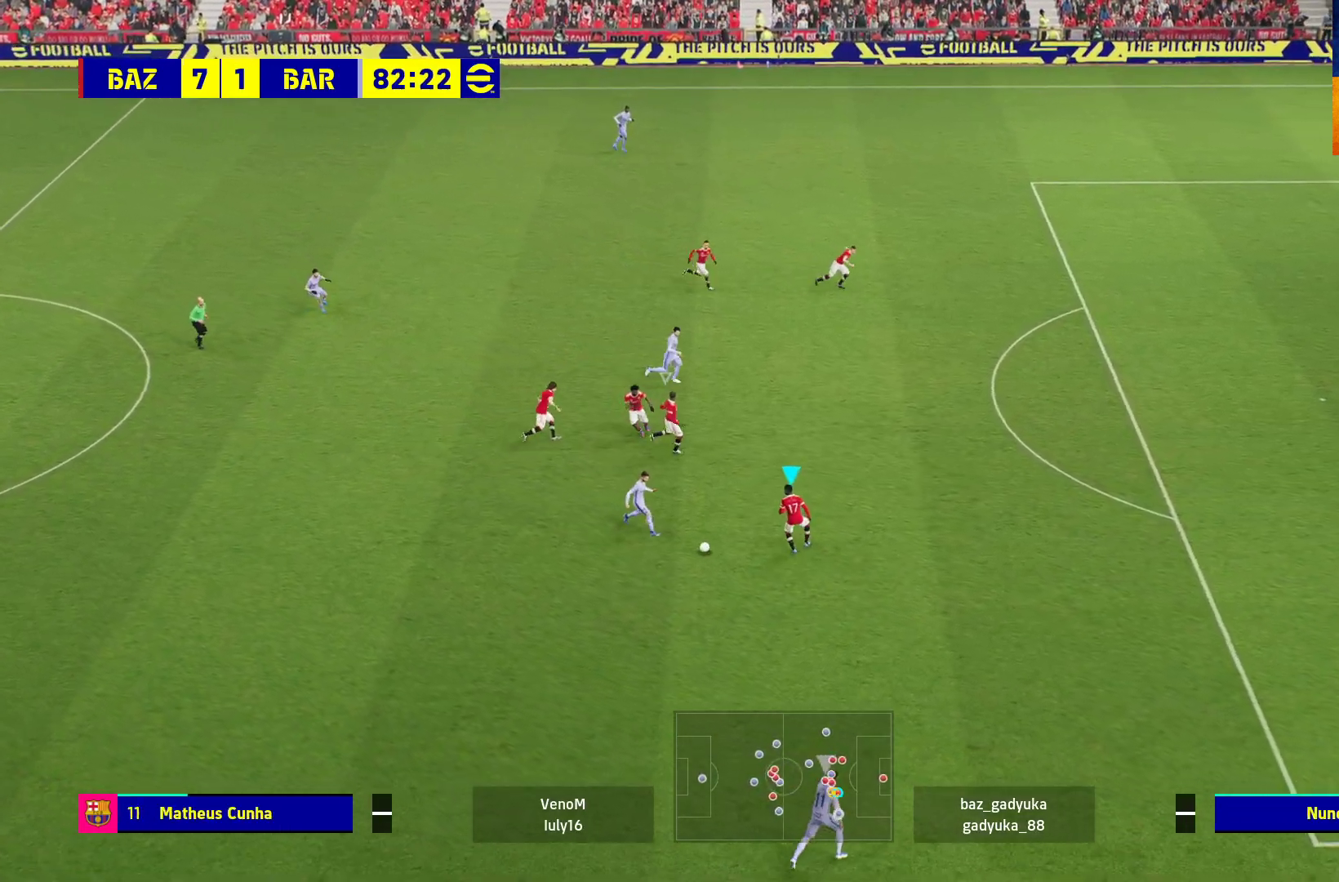
{"buttons": ["R1"], "left_stick": "right", "right_stick": "center", "events": [[267, "left_stick", "right"], [367, "A", "up"]]}
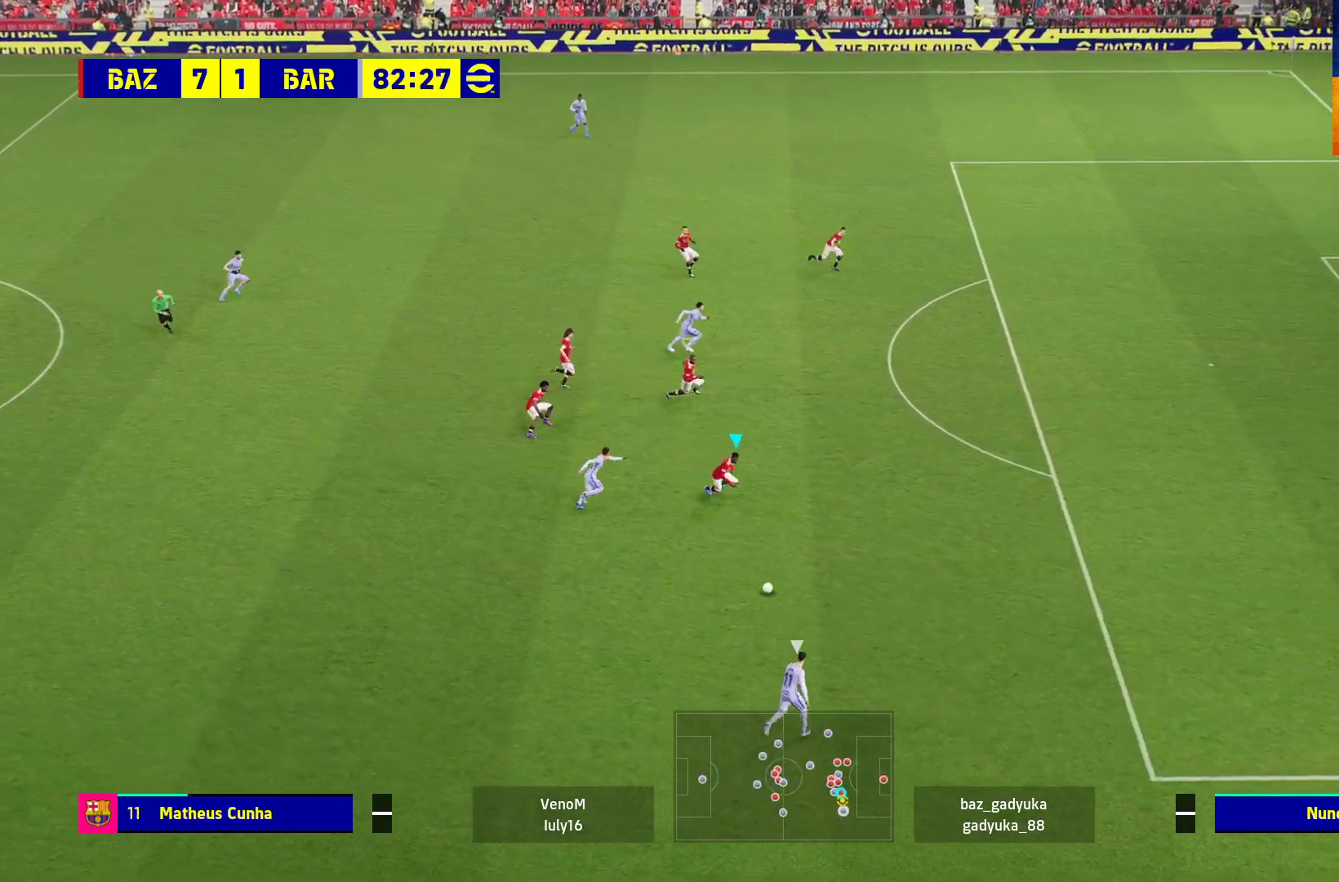
{"buttons": ["R1"], "left_stick": "right", "right_stick": "center", "events": []}
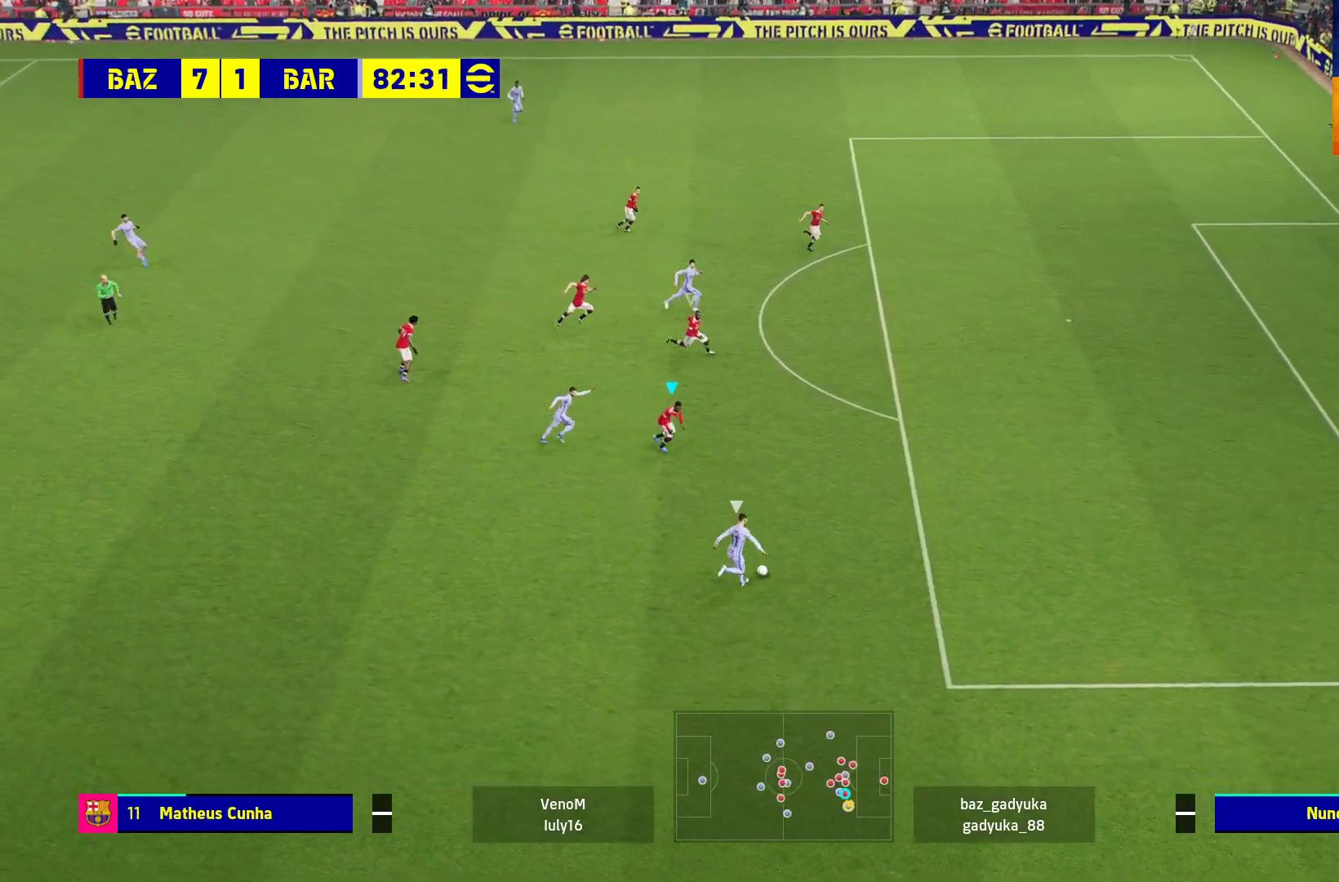
{"buttons": ["R1"], "left_stick": "right", "right_stick": "center", "events": []}
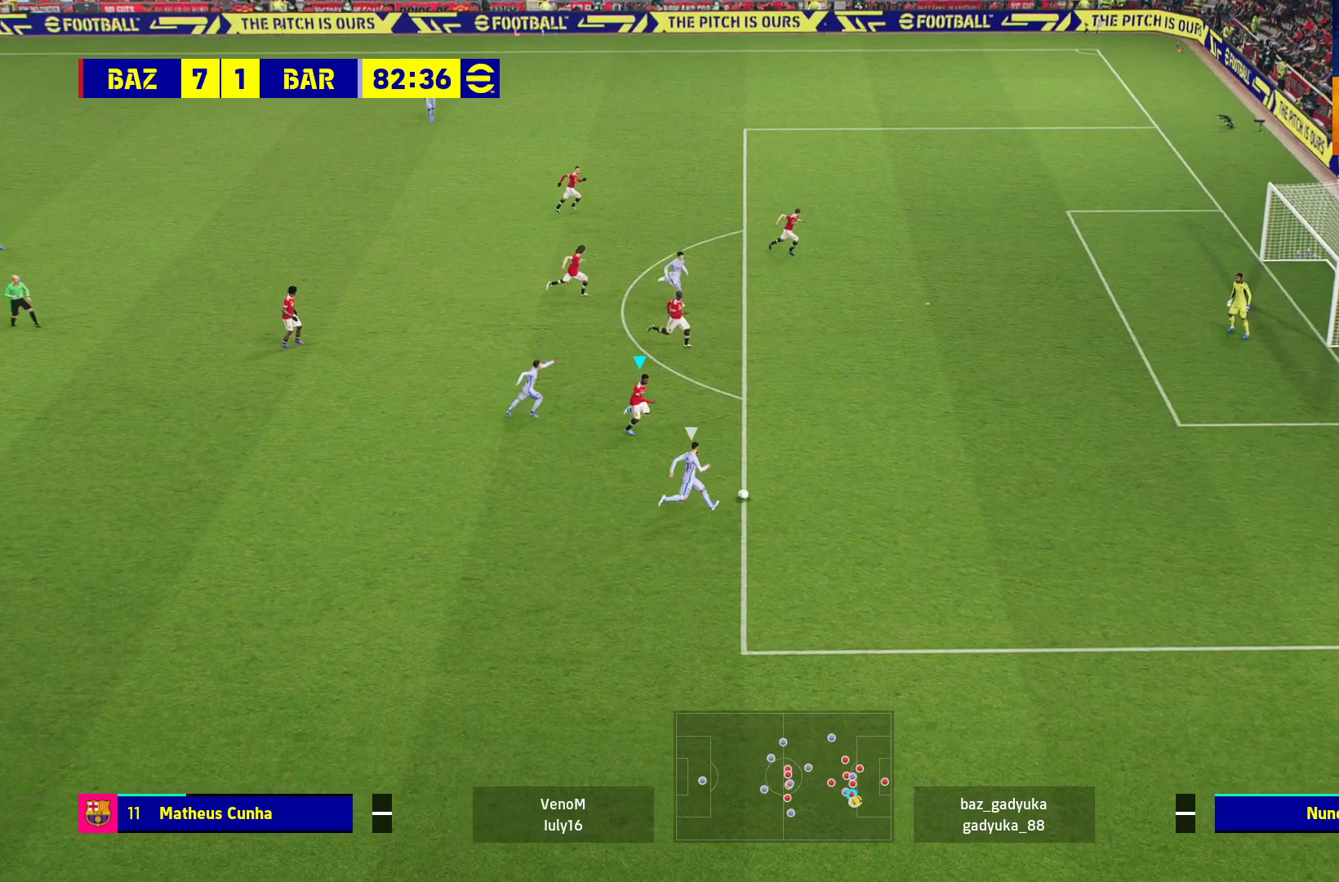
{"buttons": ["R1"], "left_stick": "right", "right_stick": "center", "events": []}
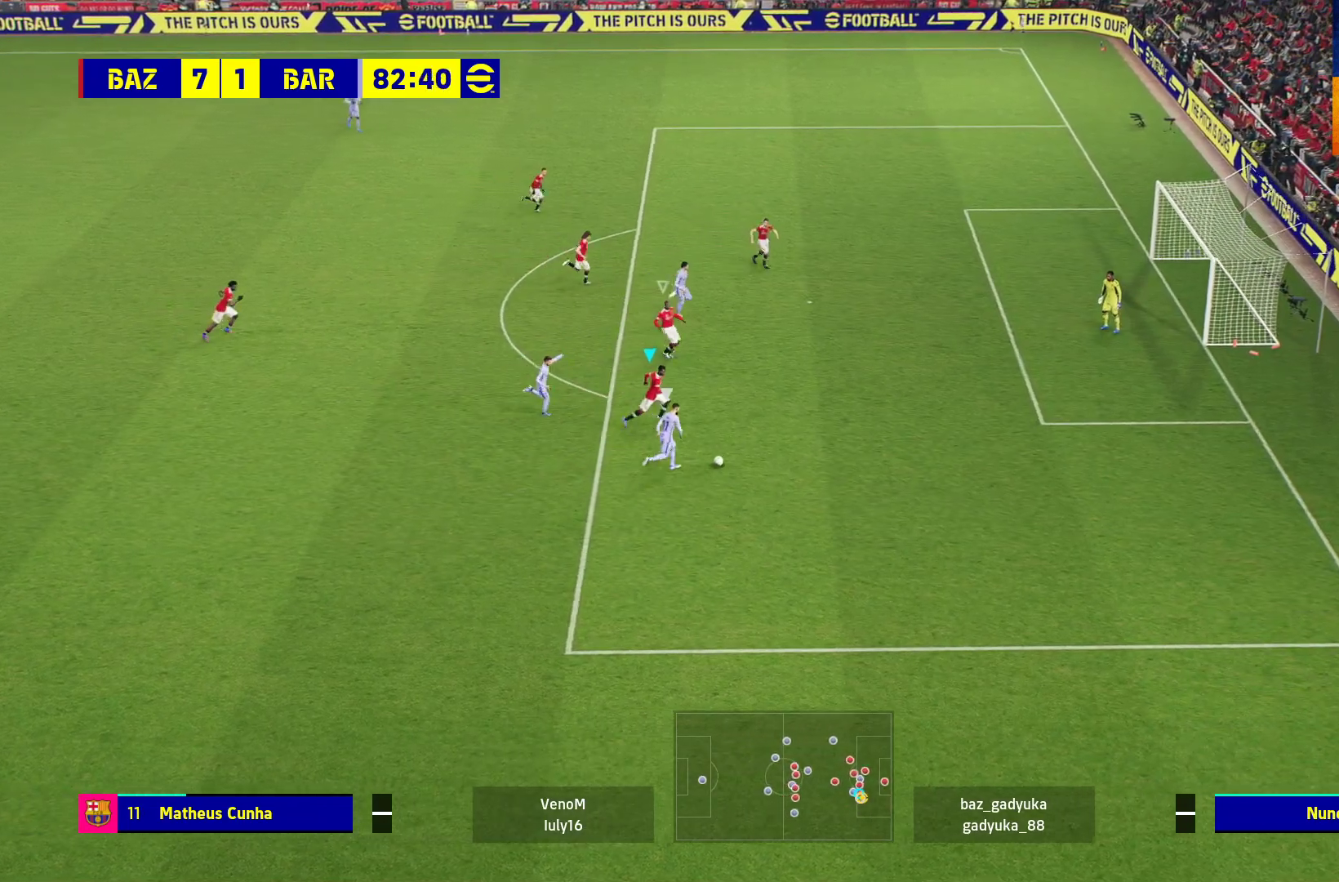
{"buttons": ["A", "R1"], "left_stick": "down-right", "right_stick": "center", "events": [[167, "A", "down"], [350, "left_stick", "down-right"]]}
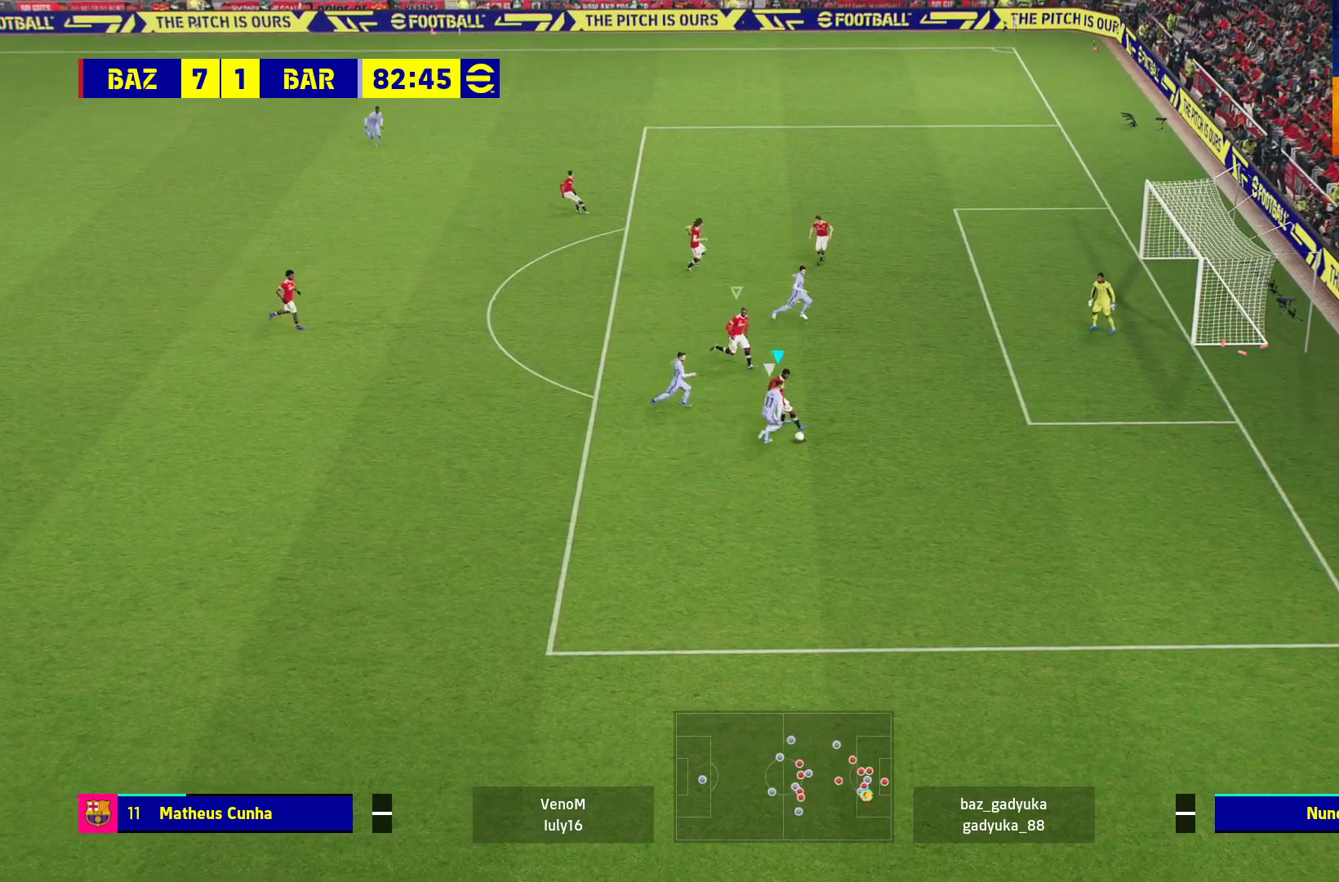
{"buttons": [], "left_stick": "down-left", "right_stick": "center", "events": [[417, "A", "up"], [433, "left_stick", "down-left"], [483, "R1", "up"]]}
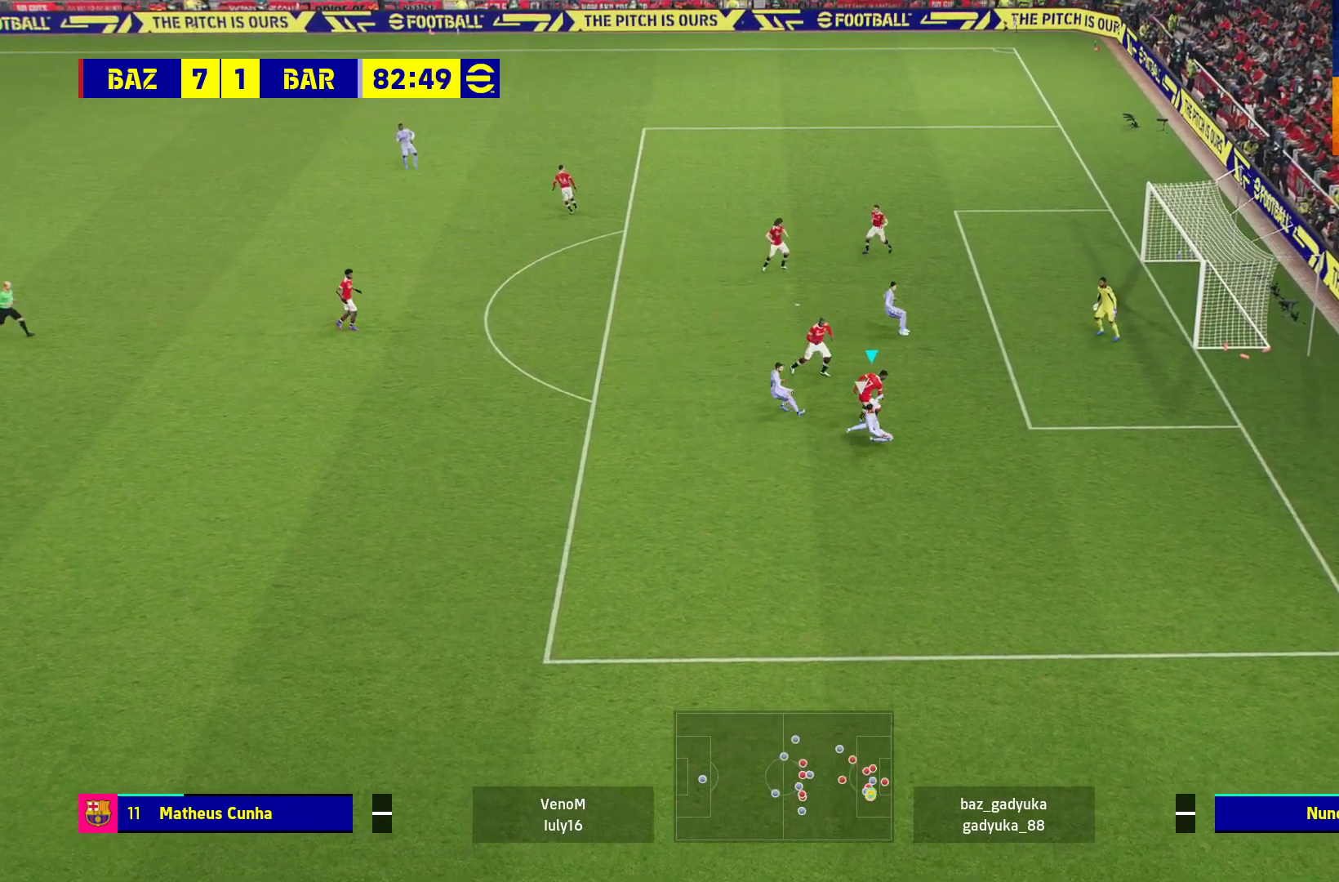
{"buttons": [], "left_stick": "up-left", "right_stick": "center", "events": [[133, "left_stick", "up-left"], [250, "A", "down"], [400, "A", "up"]]}
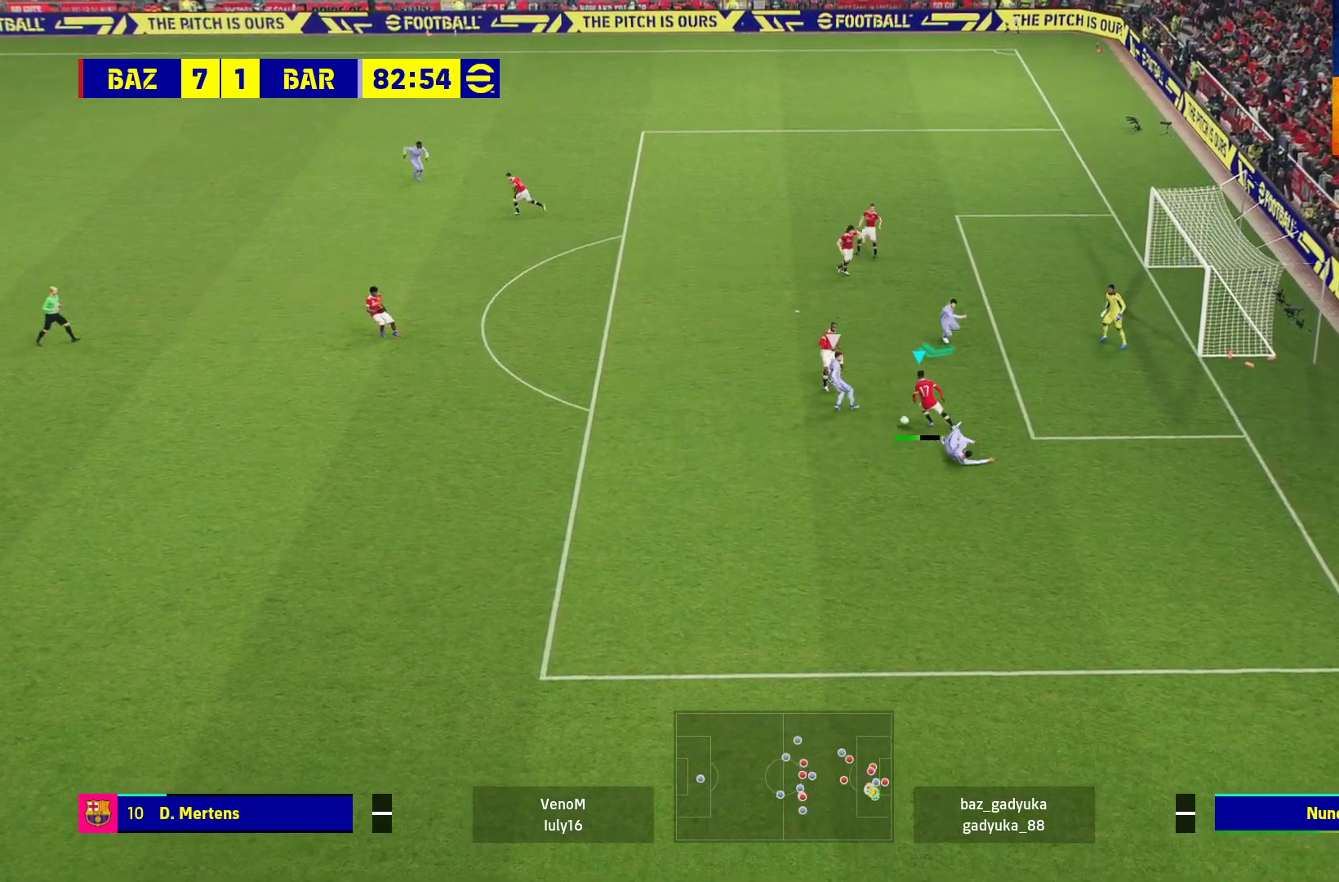
{"buttons": [], "left_stick": "up-left", "right_stick": "center", "events": []}